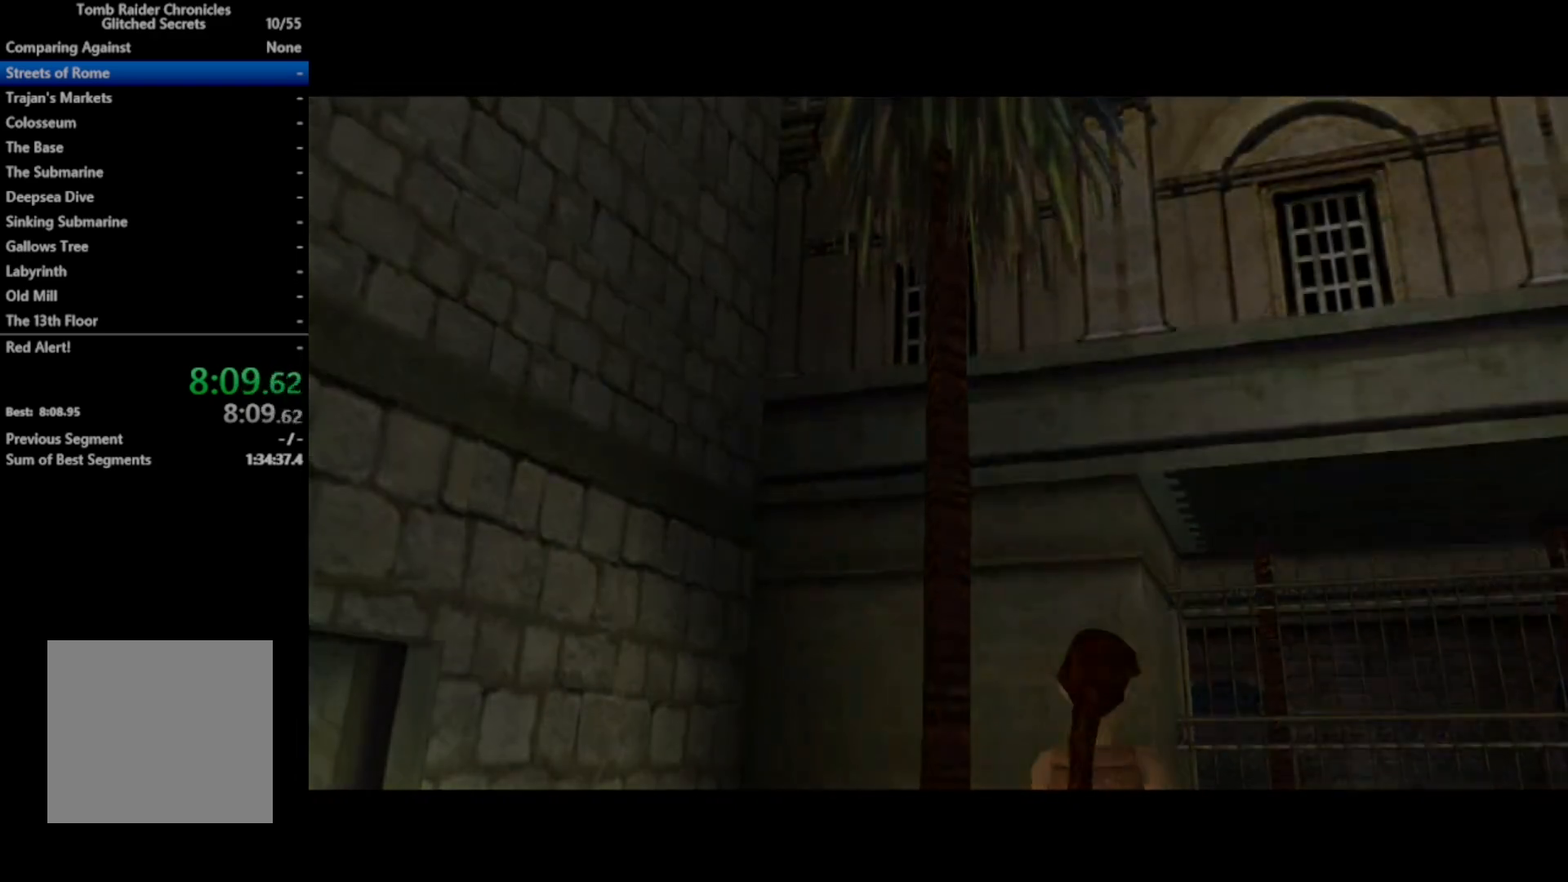
Gameplay with a controller (Xbox layout); each line is a JSON object with the inputs held at the frame after it. "events" lists button and stick changes between this image and that frame as [ms after this image, input, new state], when the widget could be followed in between. Not read: left_stick.
{"buttons": ["Y", "DPAD_UP", "DPAD_LEFT"], "right_stick": "center", "events": [[133, "DPAD_LEFT", "down"], [133, "DPAD_UP", "down"], [233, "Y", "down"]]}
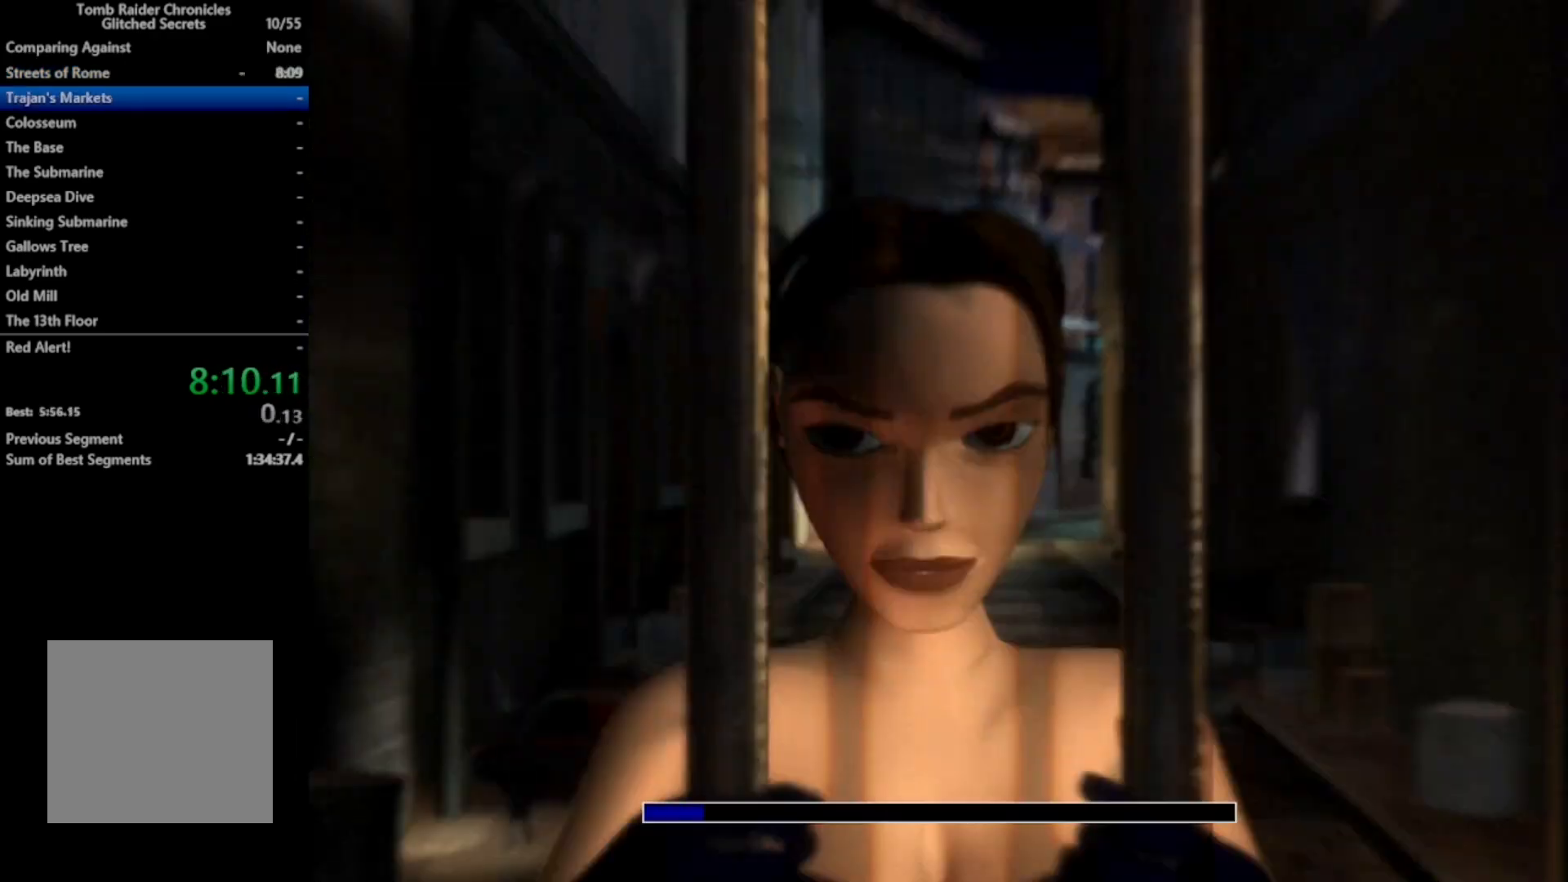
{"buttons": ["Y", "DPAD_UP", "DPAD_LEFT"], "right_stick": "center", "events": []}
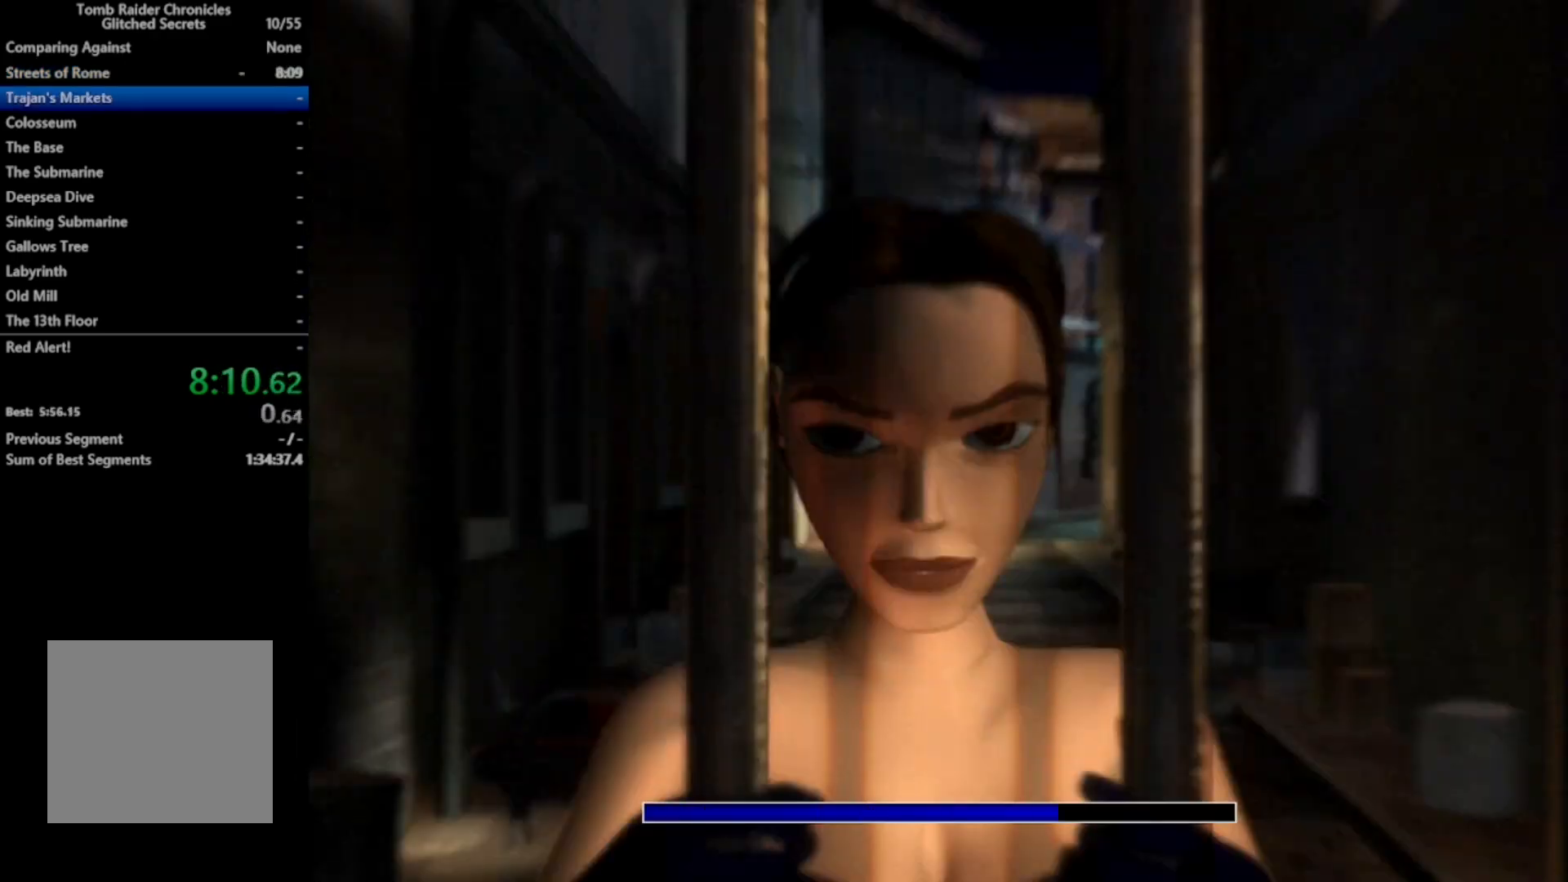
{"buttons": ["Y", "DPAD_UP", "DPAD_LEFT"], "right_stick": "center", "events": []}
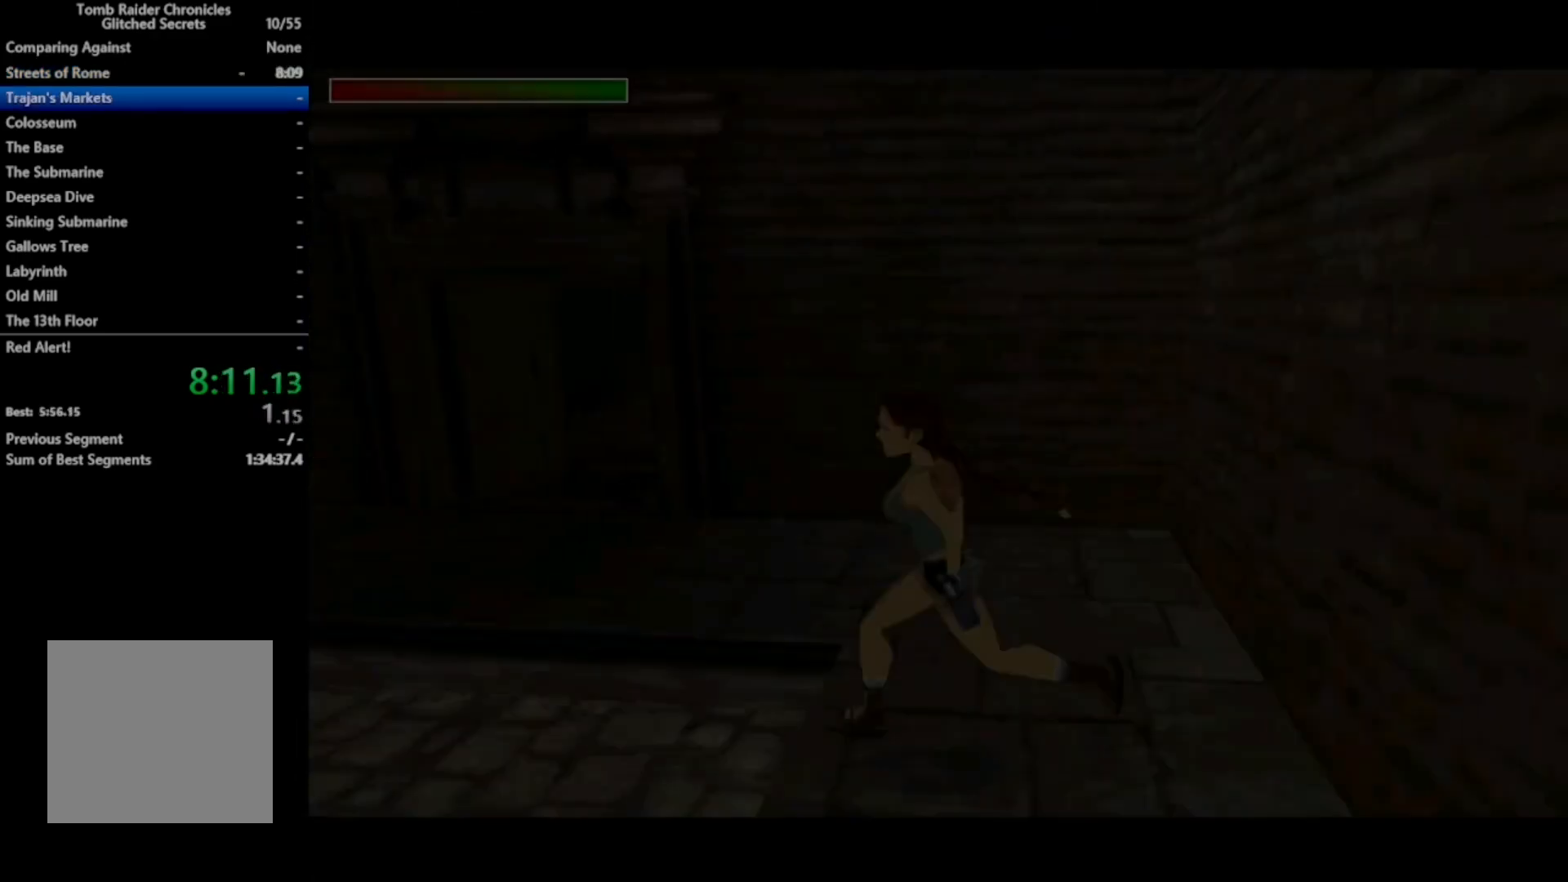
{"buttons": ["R2", "DPAD_UP"], "right_stick": "center", "events": [[100, "Y", "up"], [333, "R2", "down"], [433, "DPAD_LEFT", "up"]]}
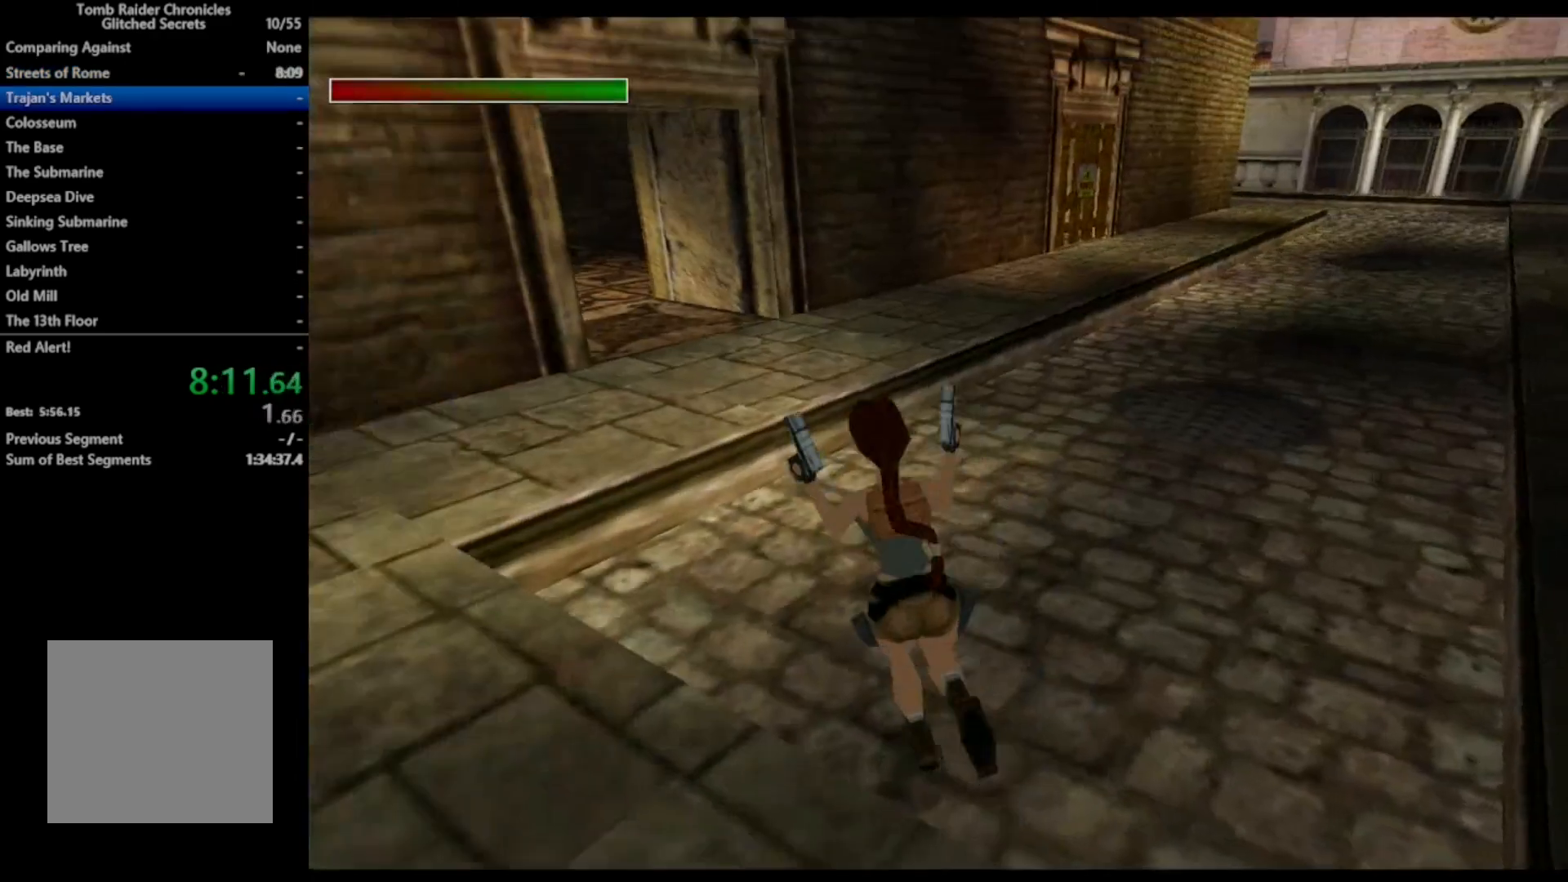
{"buttons": ["R2", "DPAD_UP", "DPAD_LEFT"], "right_stick": "center", "events": [[33, "DPAD_LEFT", "down"]]}
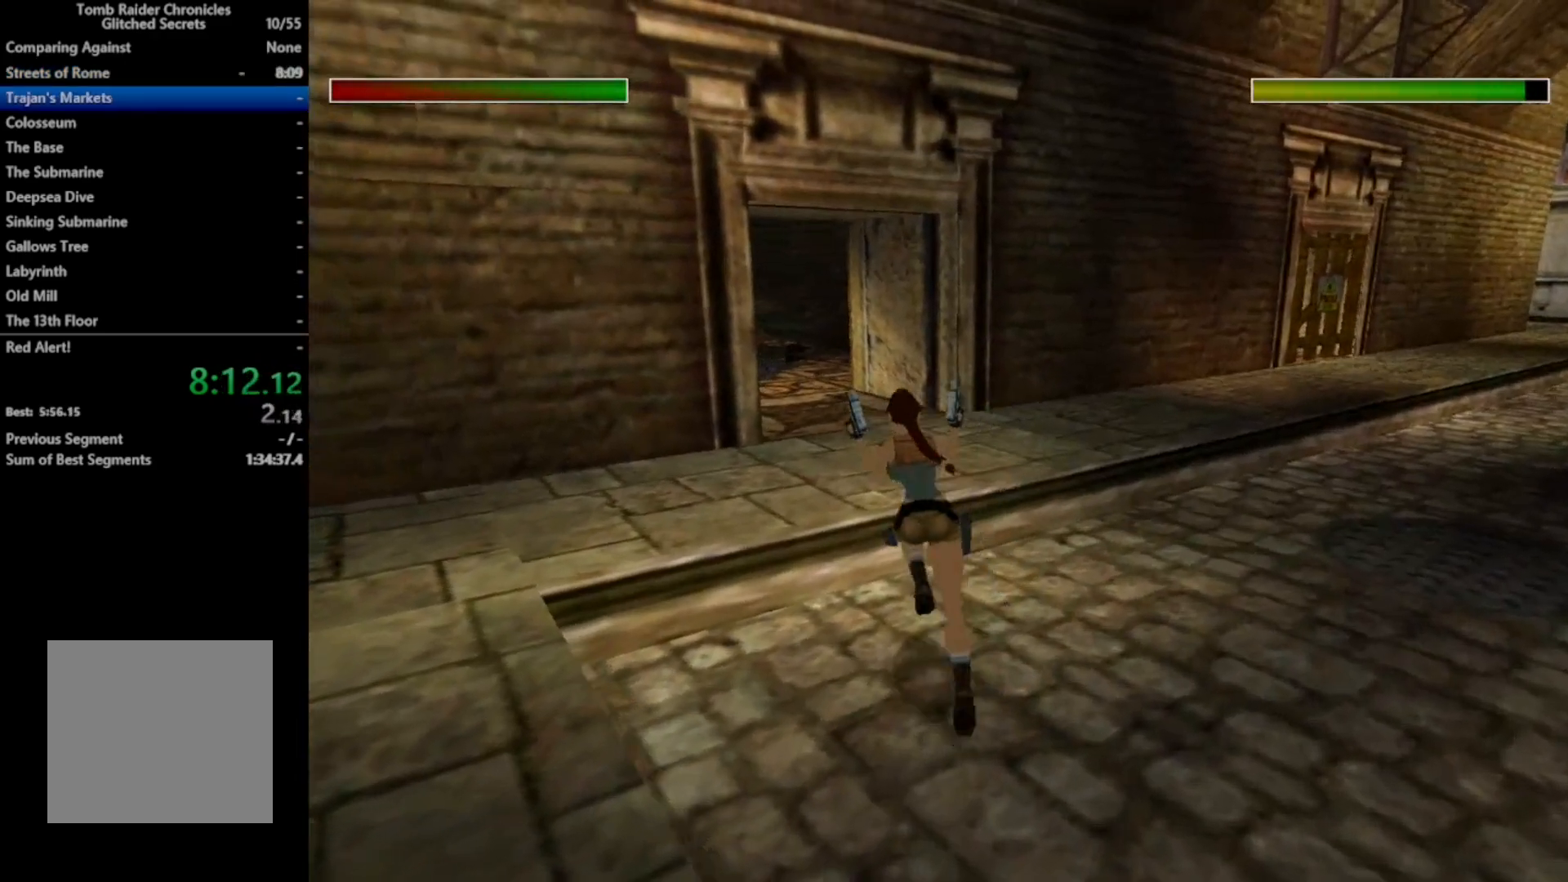
{"buttons": ["R2", "DPAD_UP"], "right_stick": "center", "events": [[200, "DPAD_LEFT", "up"]]}
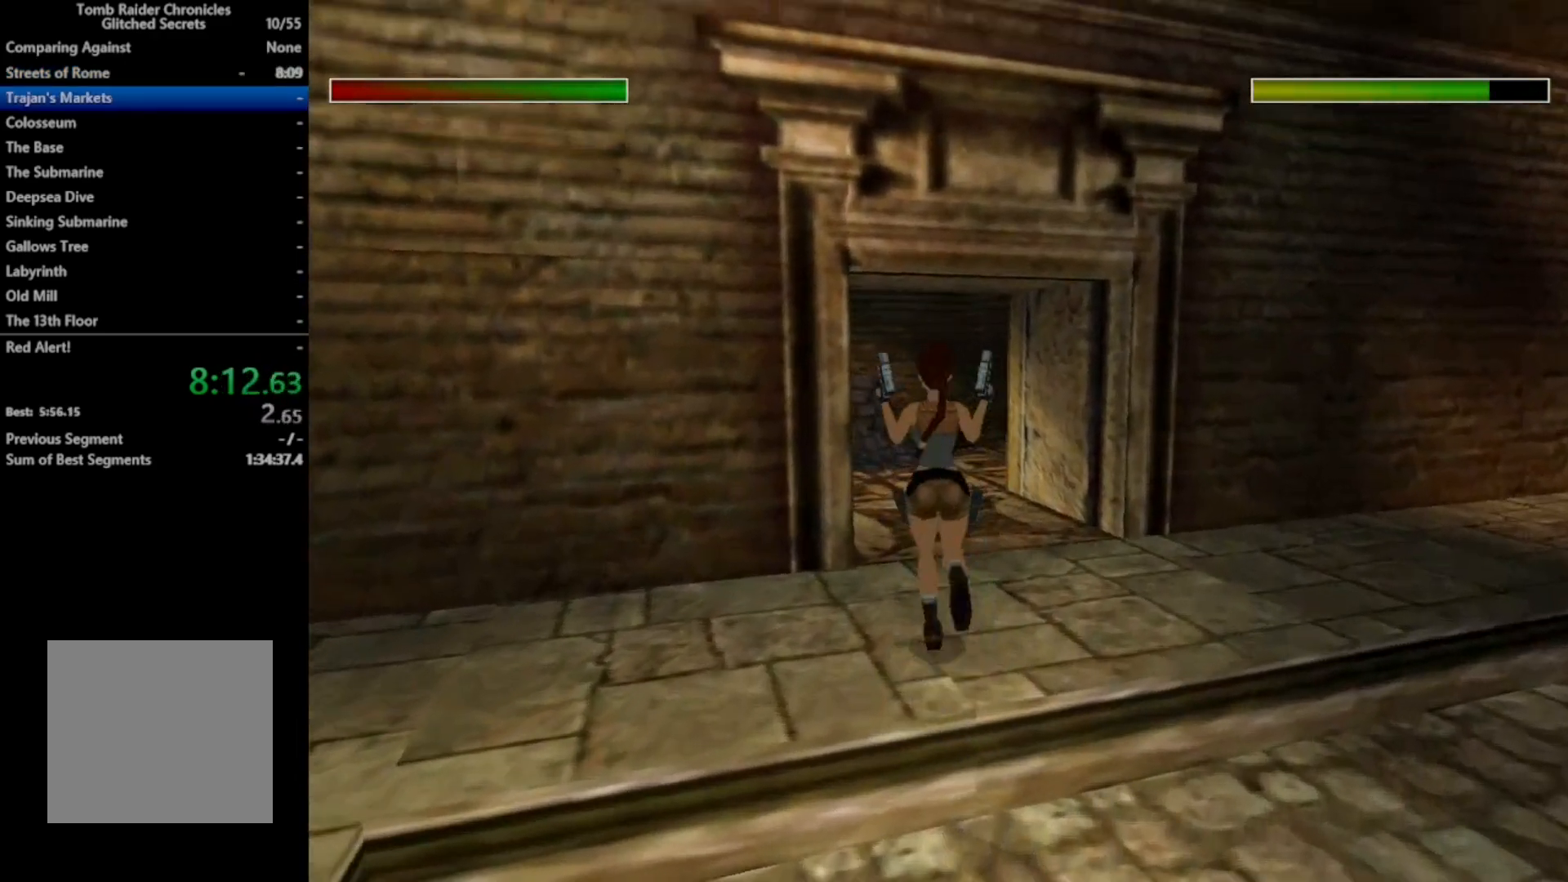
{"buttons": ["A", "R2", "DPAD_UP", "DPAD_LEFT"], "right_stick": "center", "events": [[300, "DPAD_LEFT", "down"], [467, "A", "down"]]}
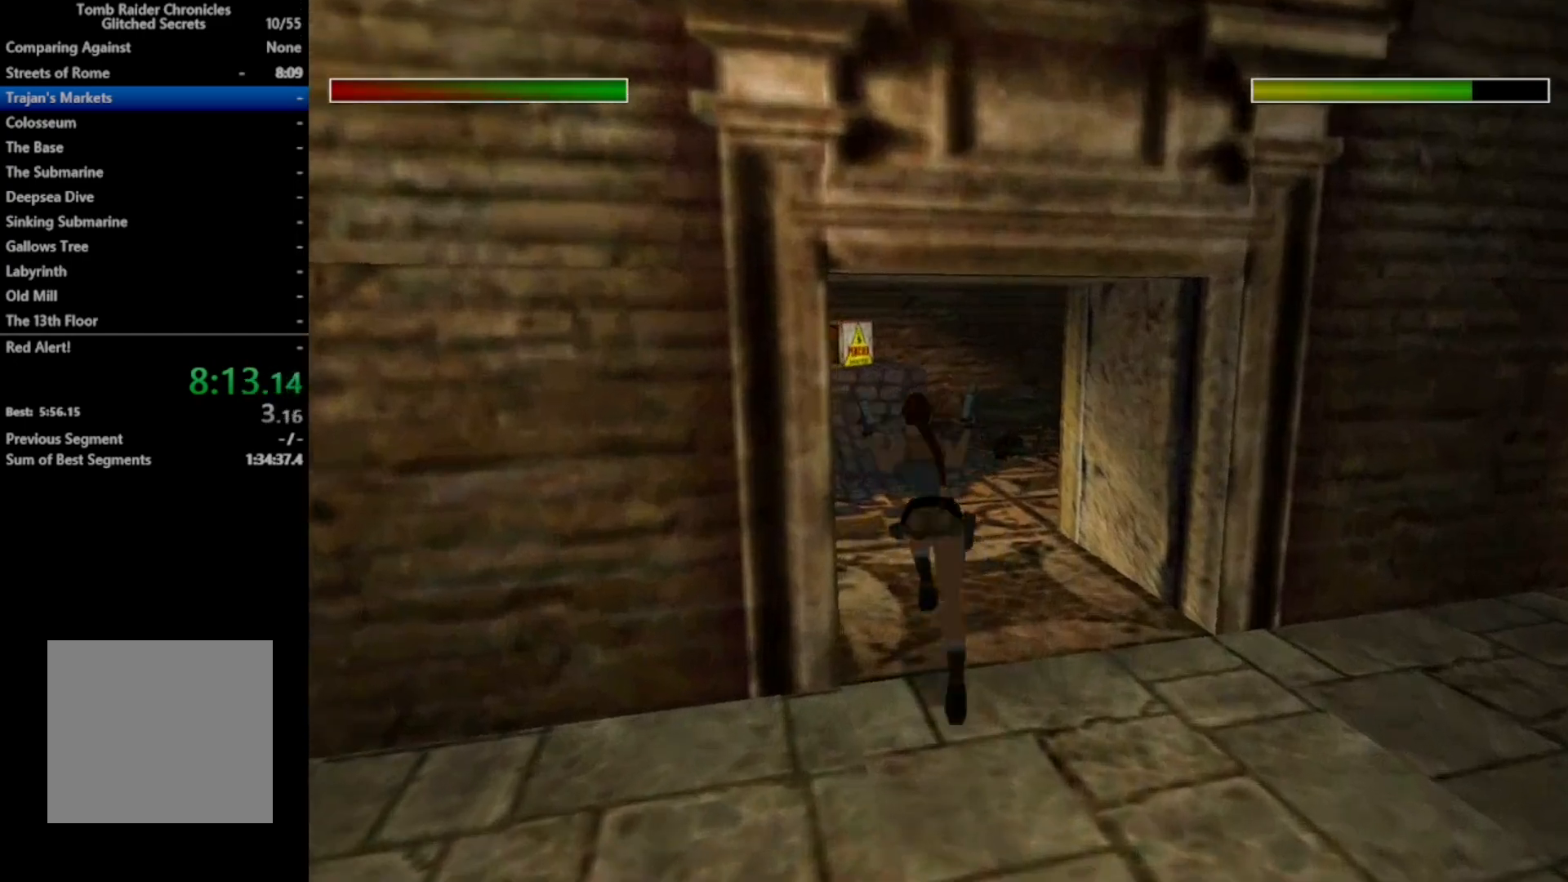
{"buttons": ["R2", "DPAD_UP", "DPAD_RIGHT"], "right_stick": "center", "events": [[167, "DPAD_LEFT", "up"], [233, "A", "up"], [333, "Y", "down"], [433, "DPAD_RIGHT", "down"], [467, "Y", "up"]]}
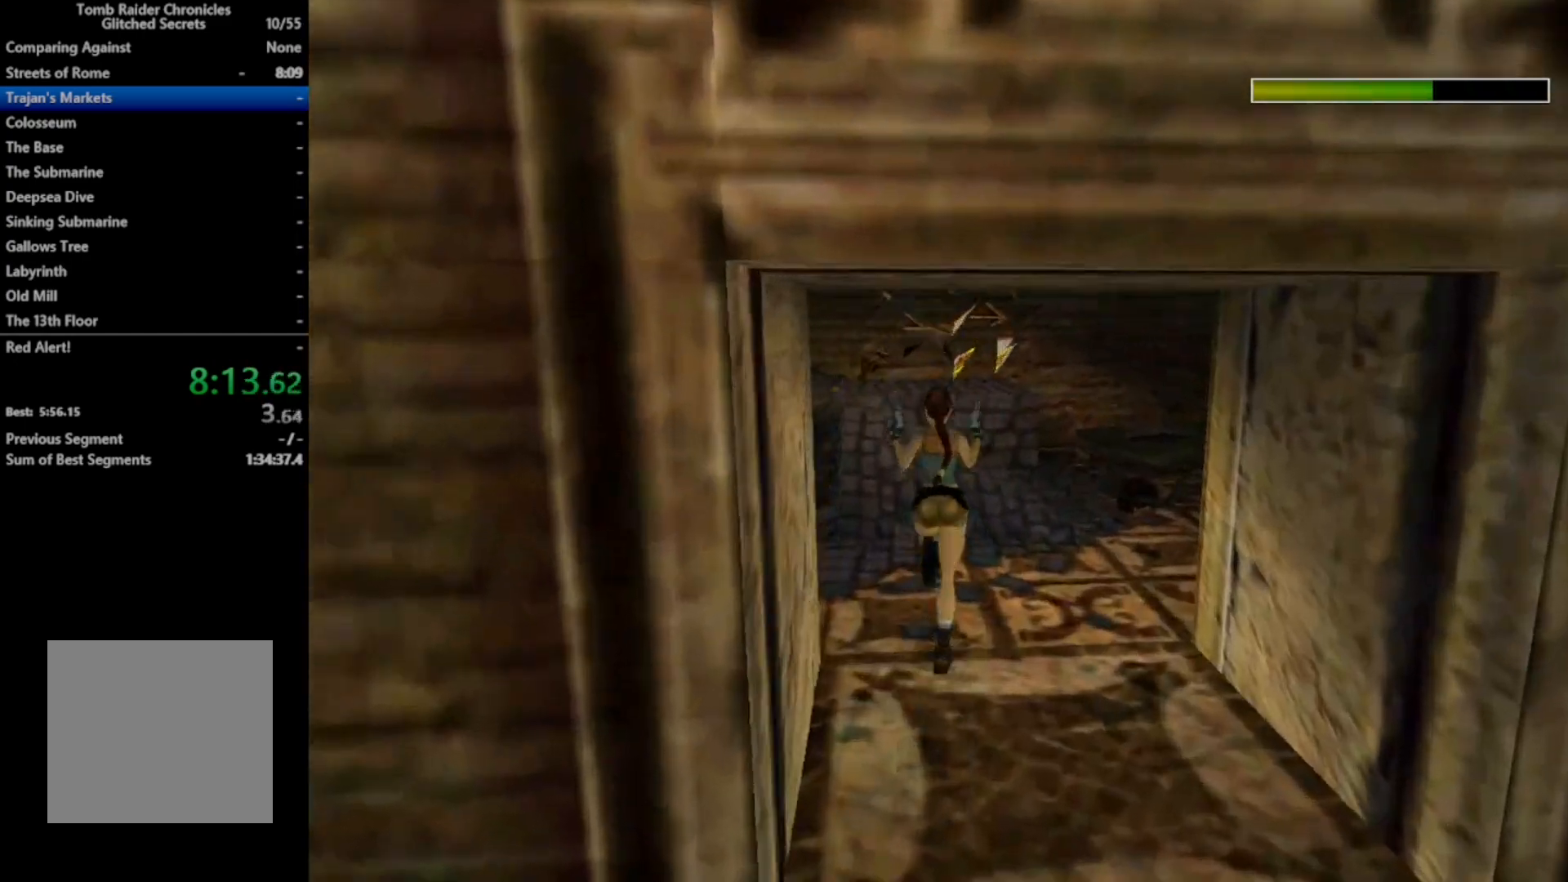
{"buttons": ["R2", "DPAD_UP", "DPAD_LEFT"], "right_stick": "center", "events": [[67, "DPAD_RIGHT", "up"], [500, "DPAD_LEFT", "down"]]}
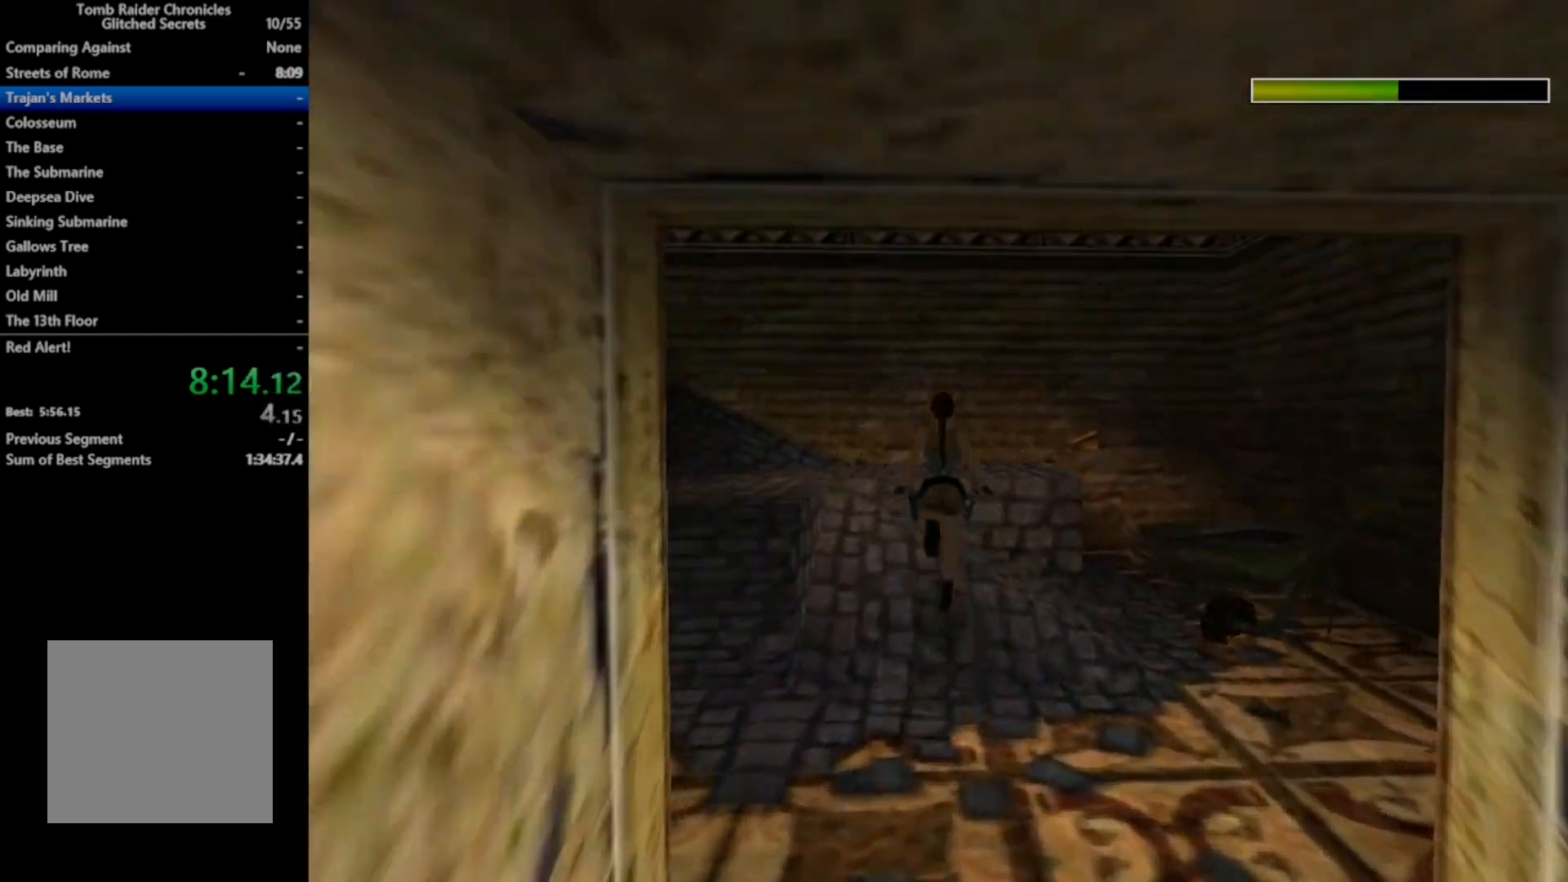
{"buttons": ["L2"], "right_stick": "center", "events": [[67, "R2", "up"], [100, "DPAD_LEFT", "up"], [200, "DPAD_UP", "up"], [233, "B", "down"], [367, "B", "up"], [467, "L2", "down"]]}
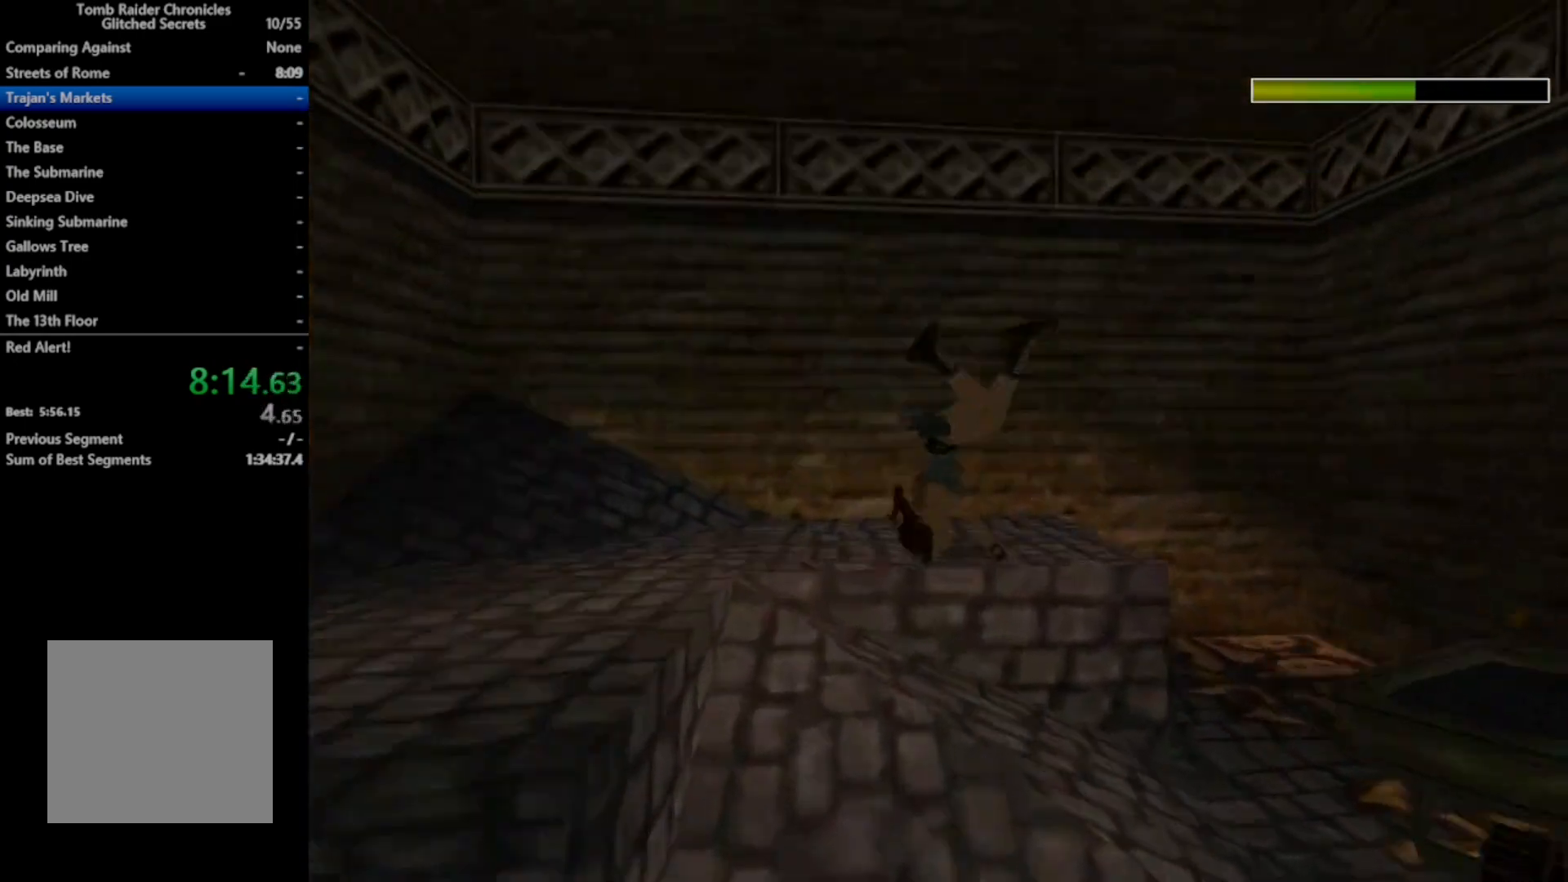
{"buttons": ["L2"], "right_stick": "center", "events": []}
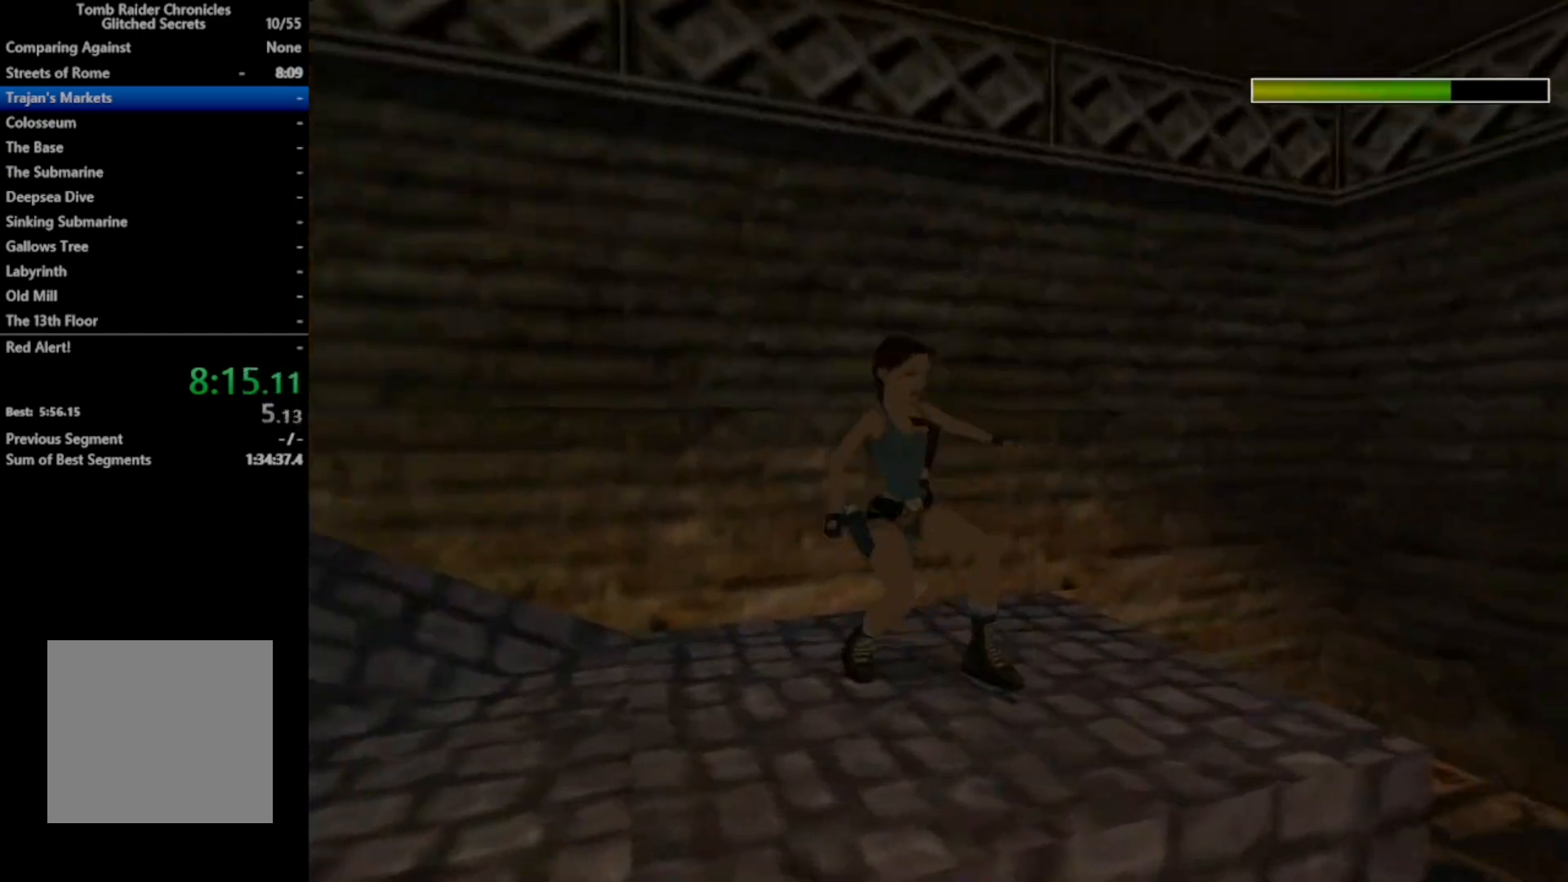
{"buttons": ["A", "L2"], "right_stick": "center", "events": [[333, "A", "down"]]}
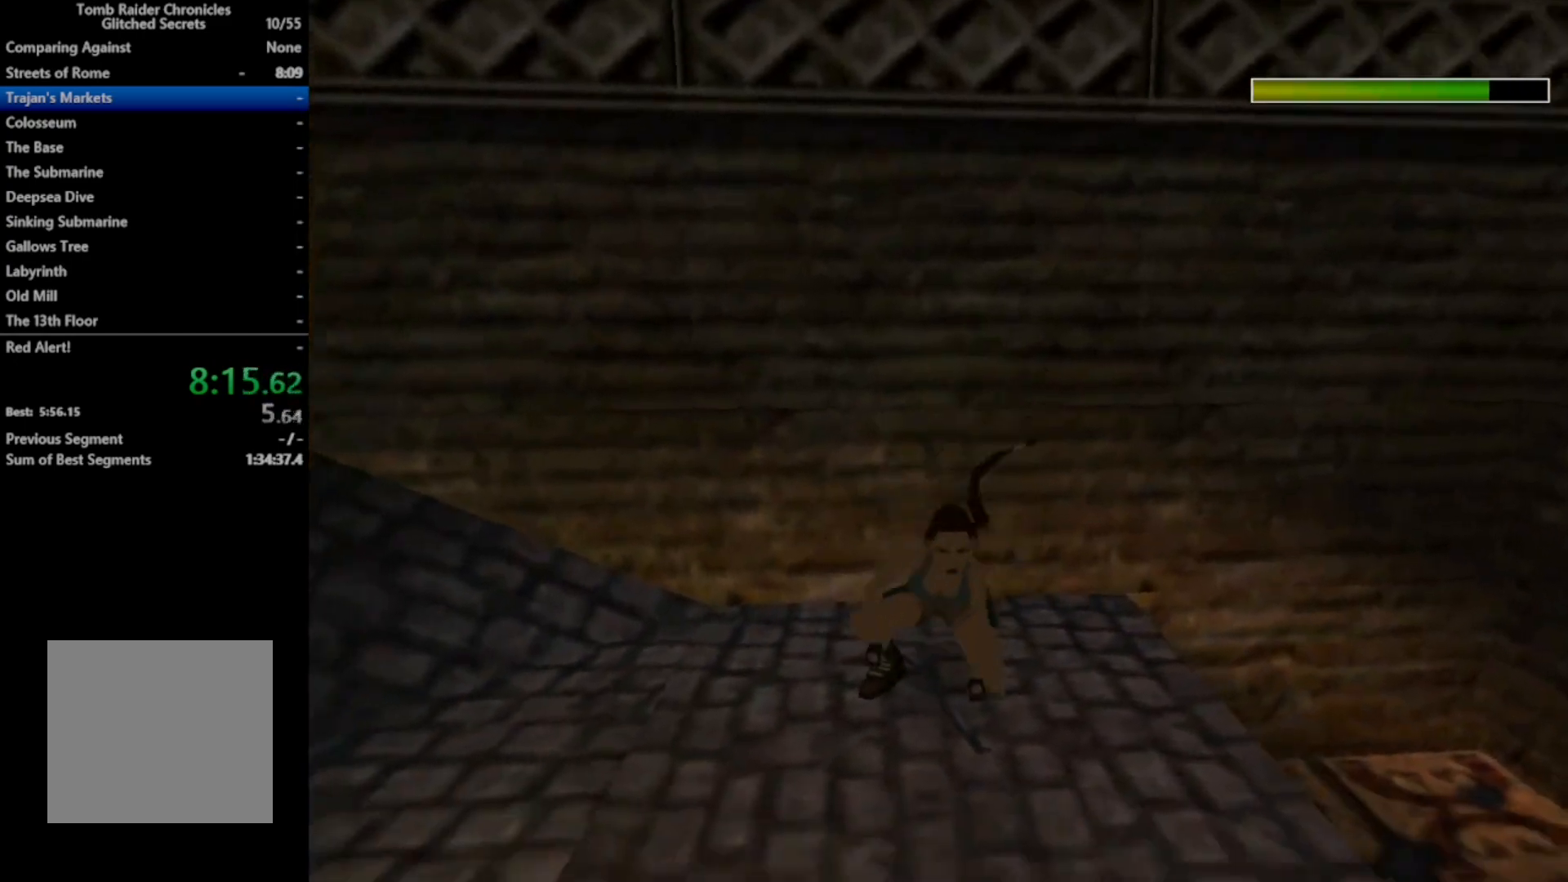
{"buttons": ["A", "L2"], "right_stick": "center", "events": []}
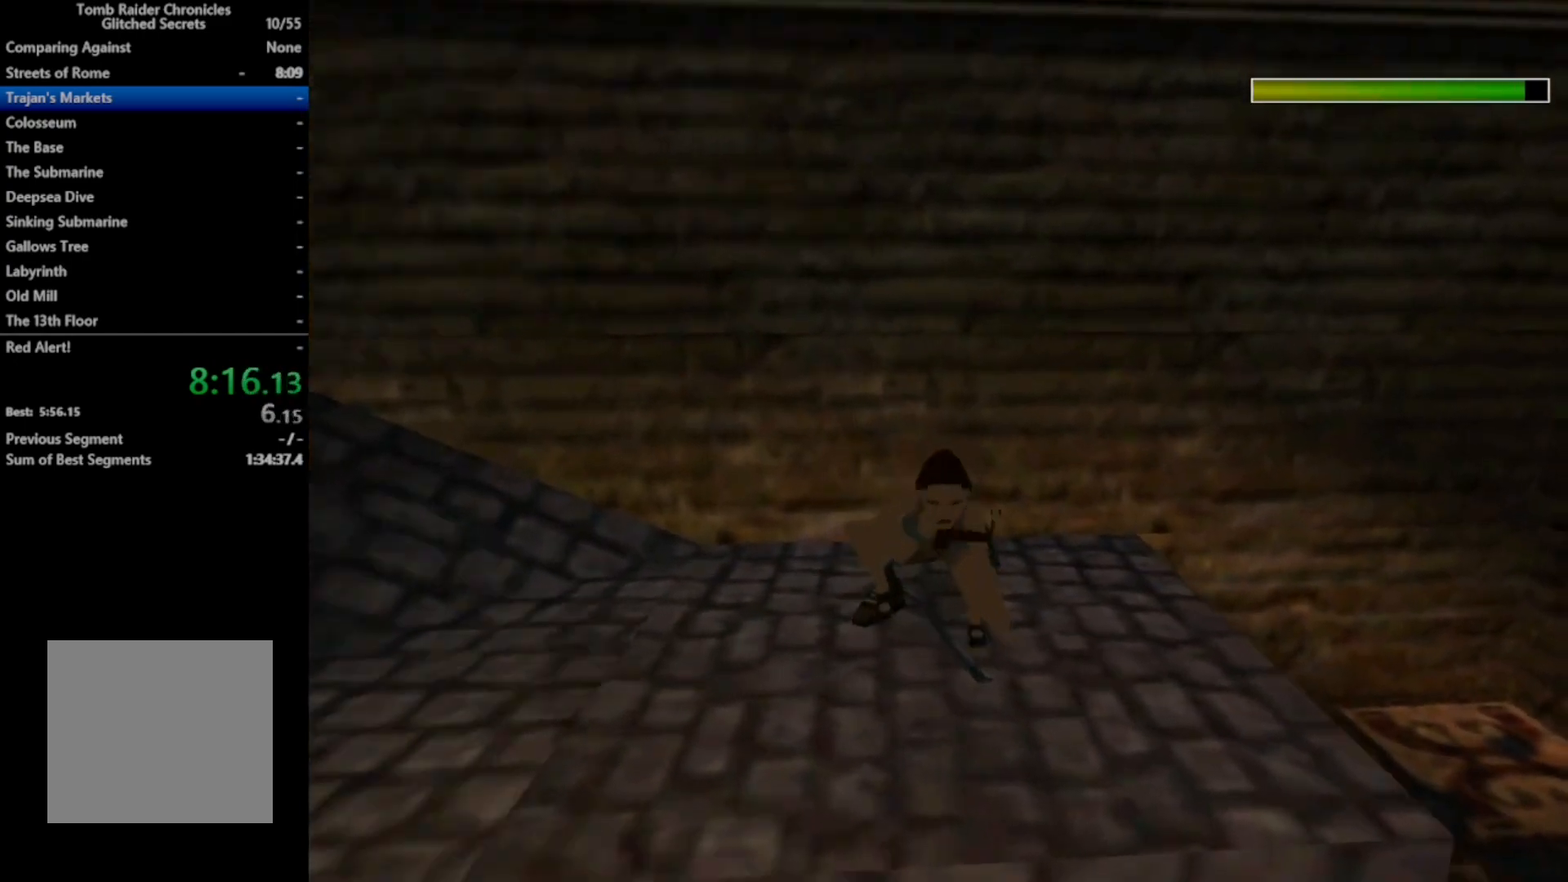
{"buttons": [], "right_stick": "center", "events": [[233, "A", "up"], [267, "L2", "up"]]}
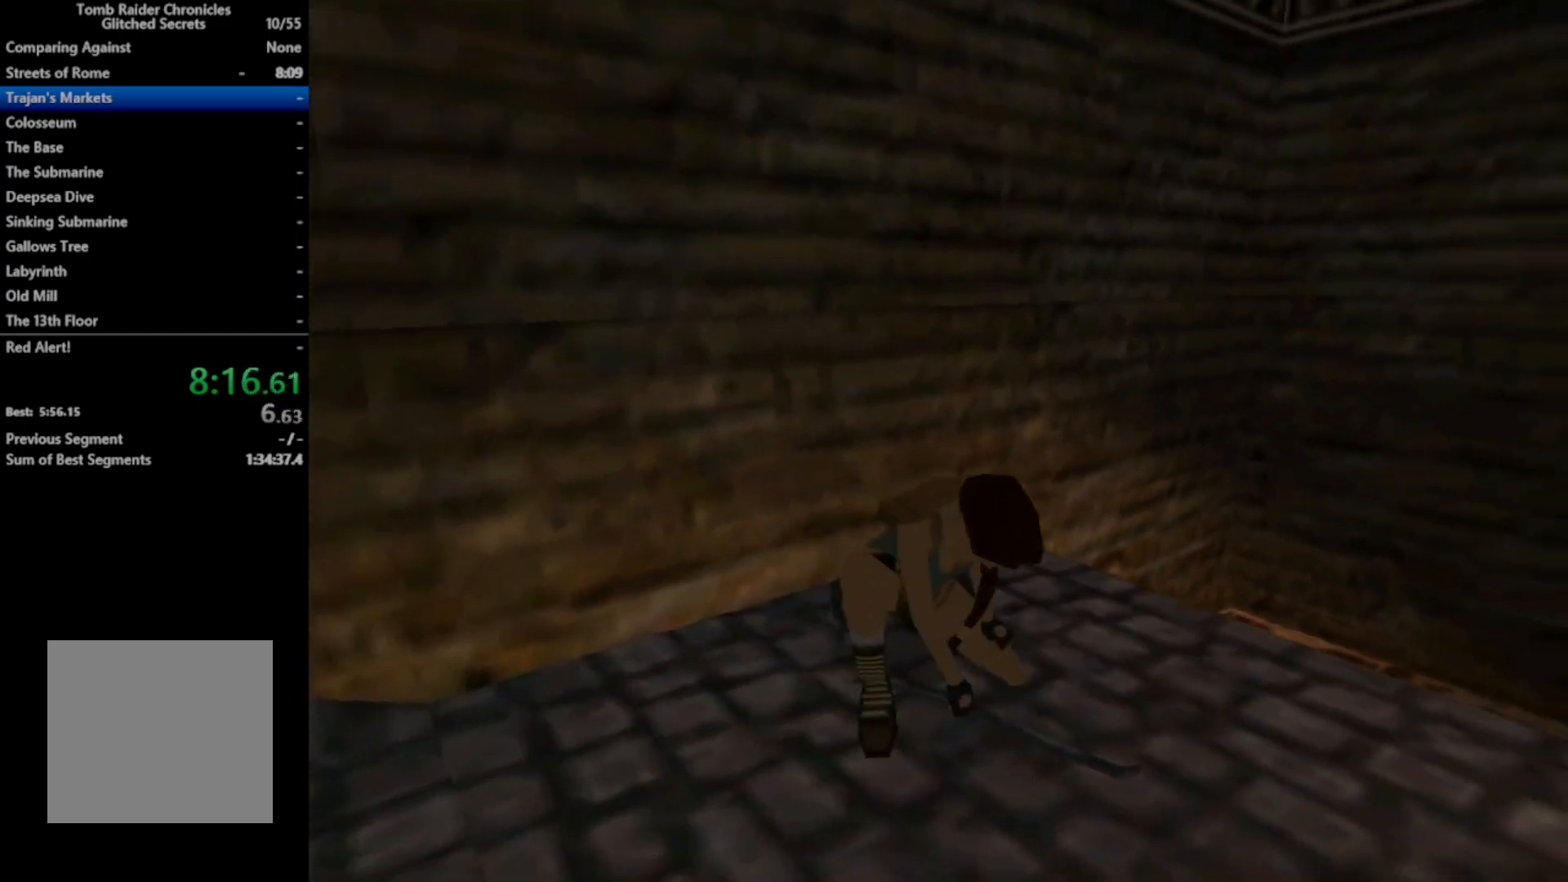
{"buttons": ["DPAD_UP"], "right_stick": "center", "events": [[200, "DPAD_UP", "down"]]}
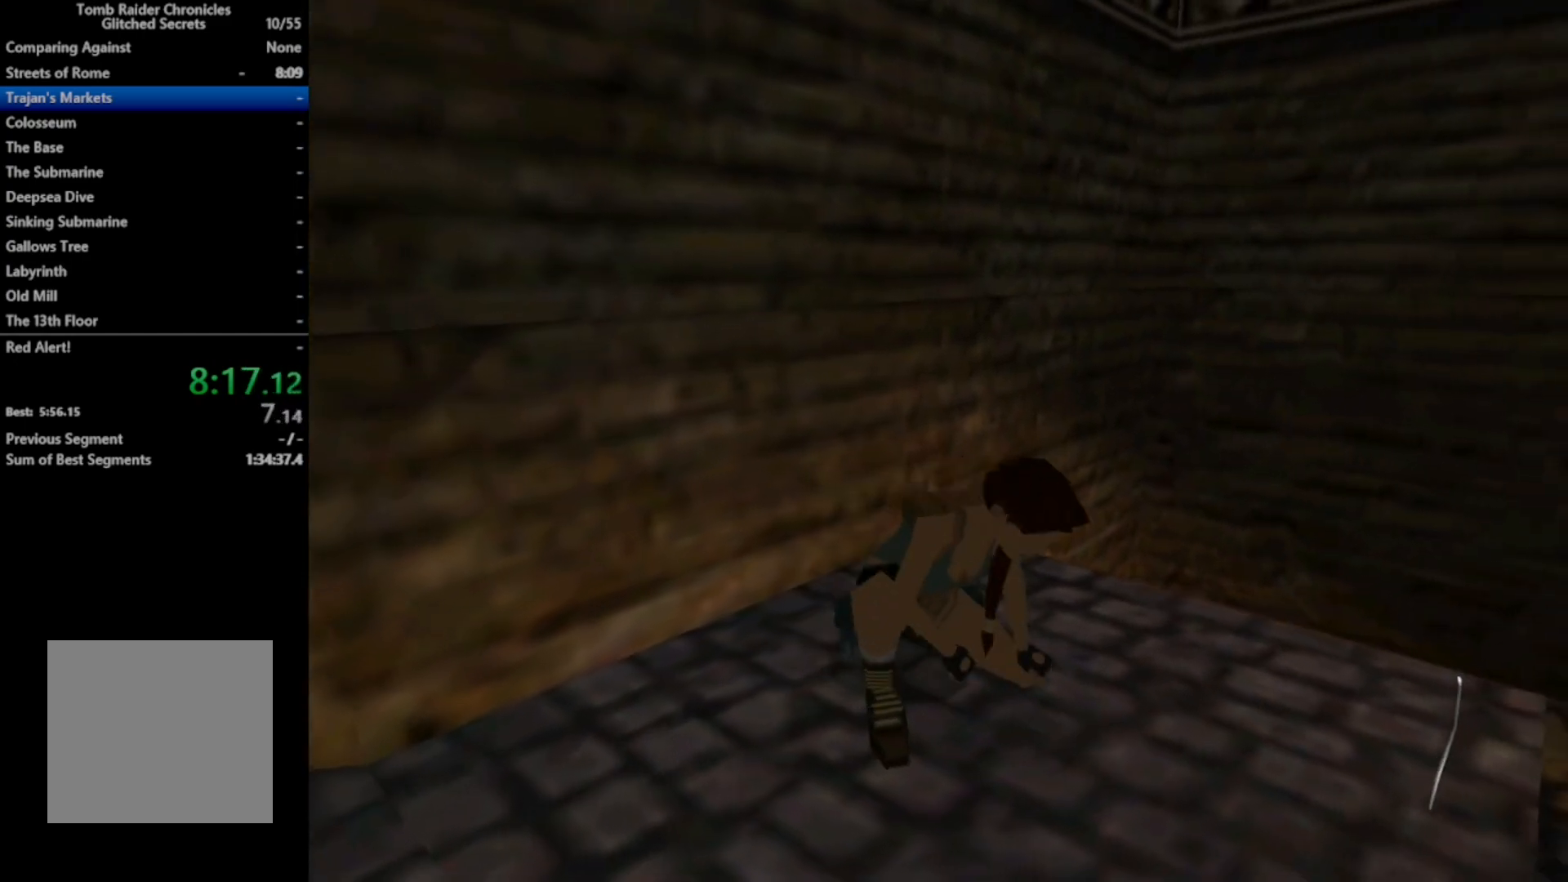
{"buttons": ["DPAD_UP"], "right_stick": "center", "events": []}
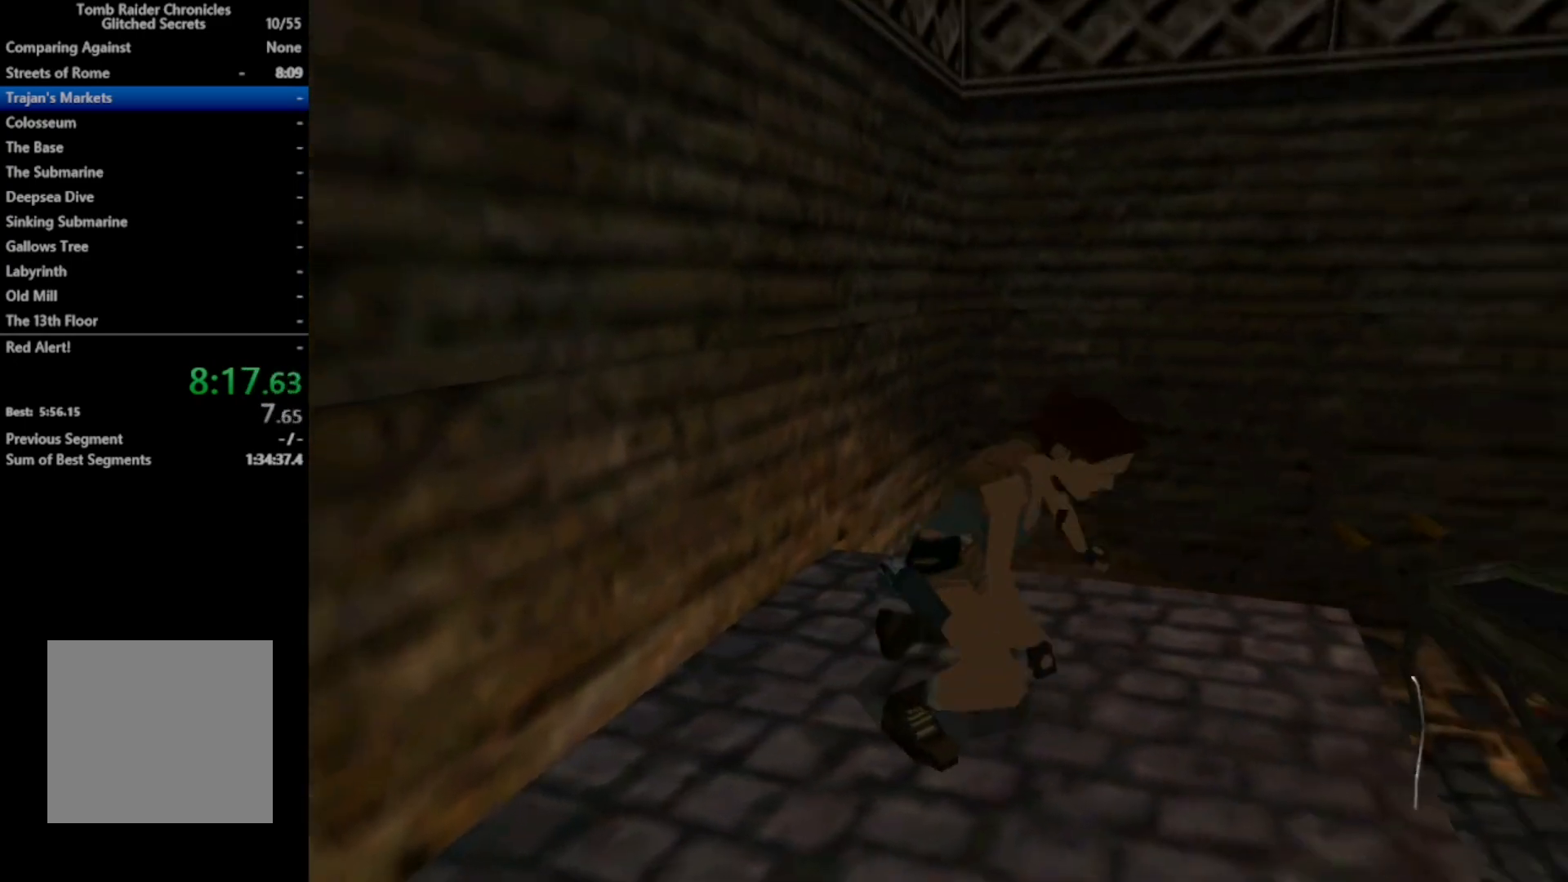
{"buttons": ["R2", "DPAD_UP"], "right_stick": "center", "events": [[467, "R2", "down"]]}
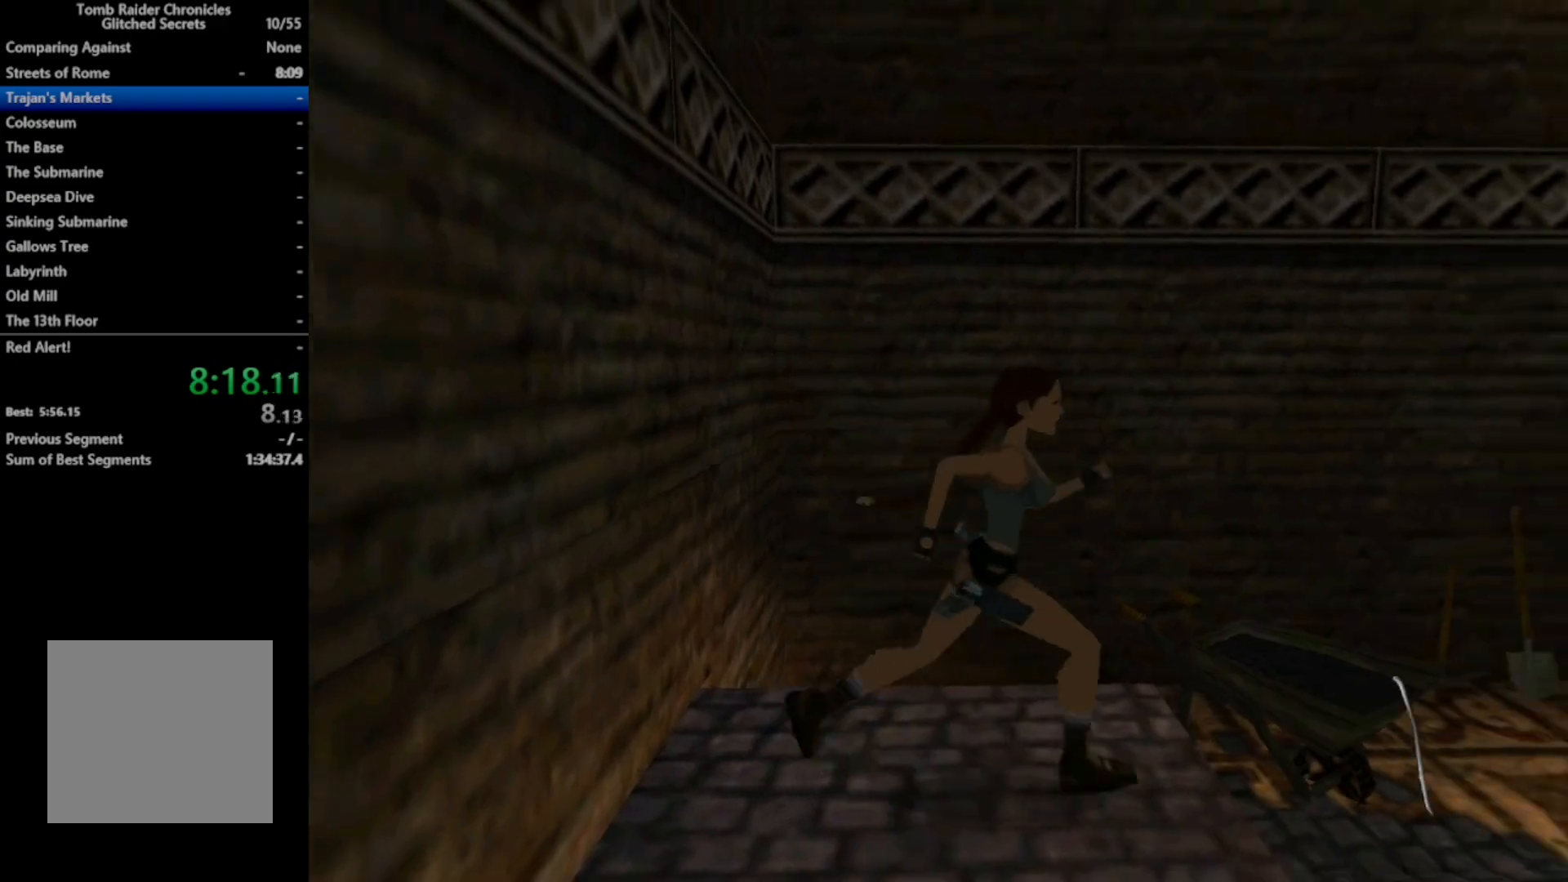
{"buttons": ["R2", "DPAD_UP", "DPAD_LEFT"], "right_stick": "center", "events": [[333, "DPAD_LEFT", "down"]]}
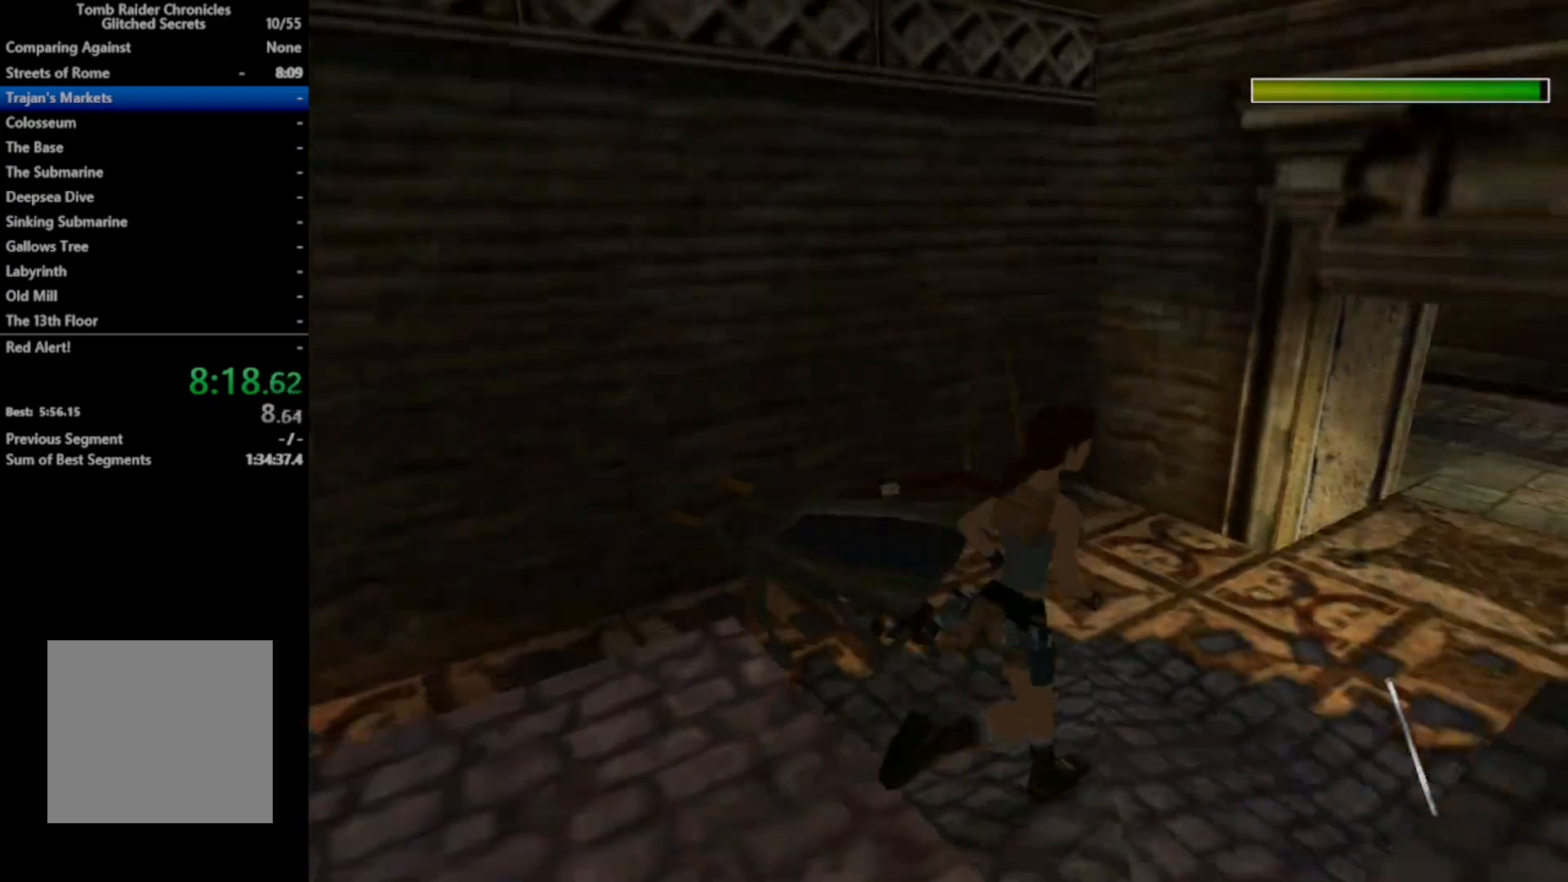
{"buttons": ["DPAD_UP"], "right_stick": "center", "events": [[100, "DPAD_LEFT", "up"], [100, "R2", "up"]]}
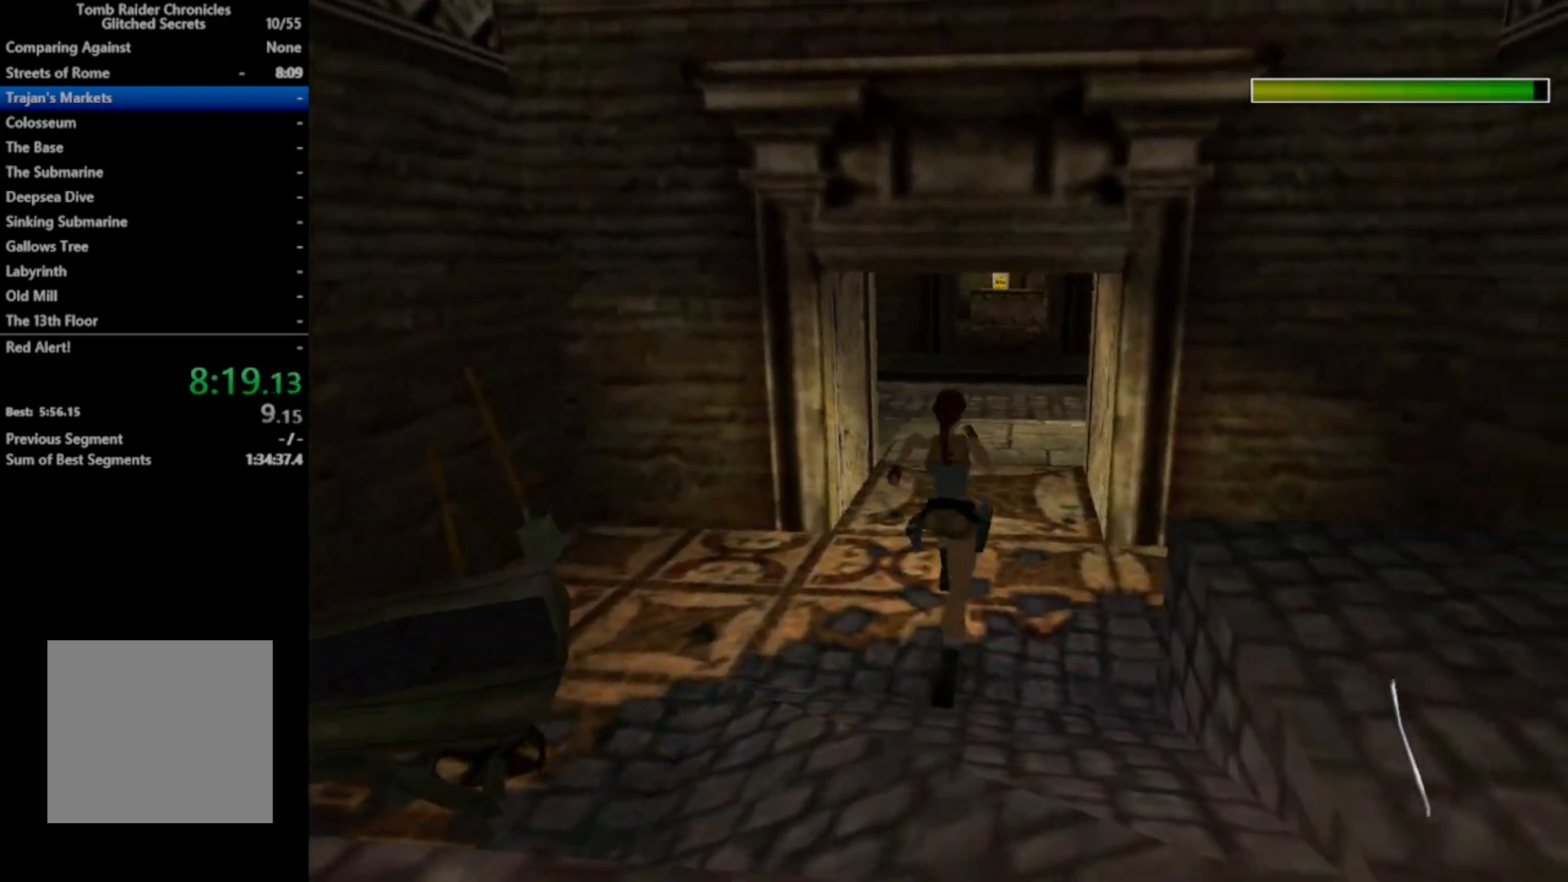
{"buttons": ["R2", "DPAD_UP", "DPAD_LEFT"], "right_stick": "center", "events": [[133, "R2", "down"], [200, "DPAD_LEFT", "down"]]}
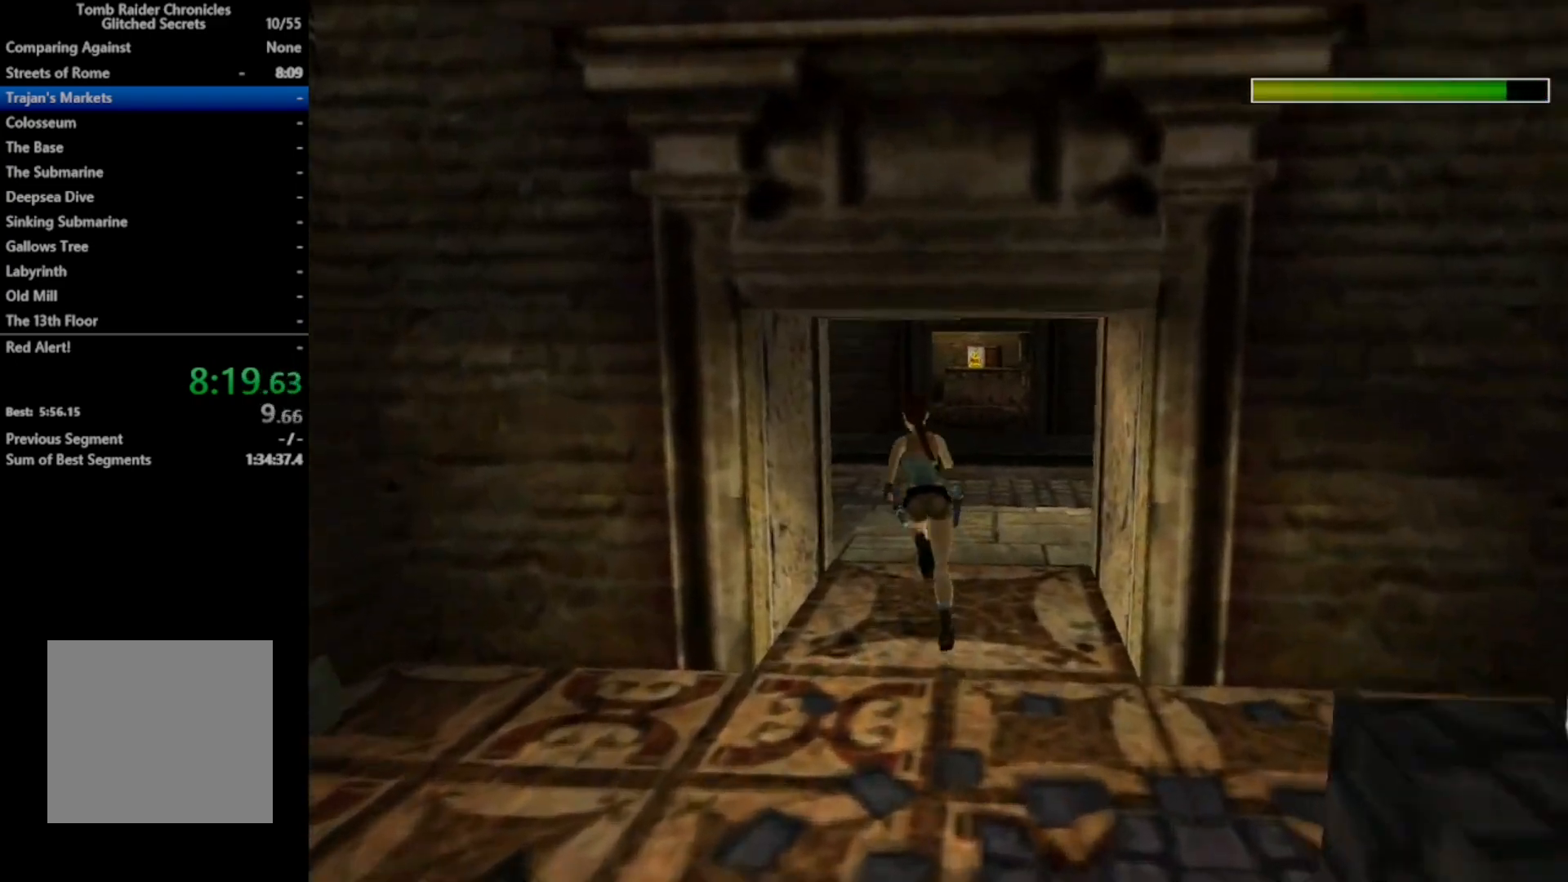
{"buttons": ["R2", "DPAD_UP", "DPAD_LEFT"], "right_stick": "center", "events": []}
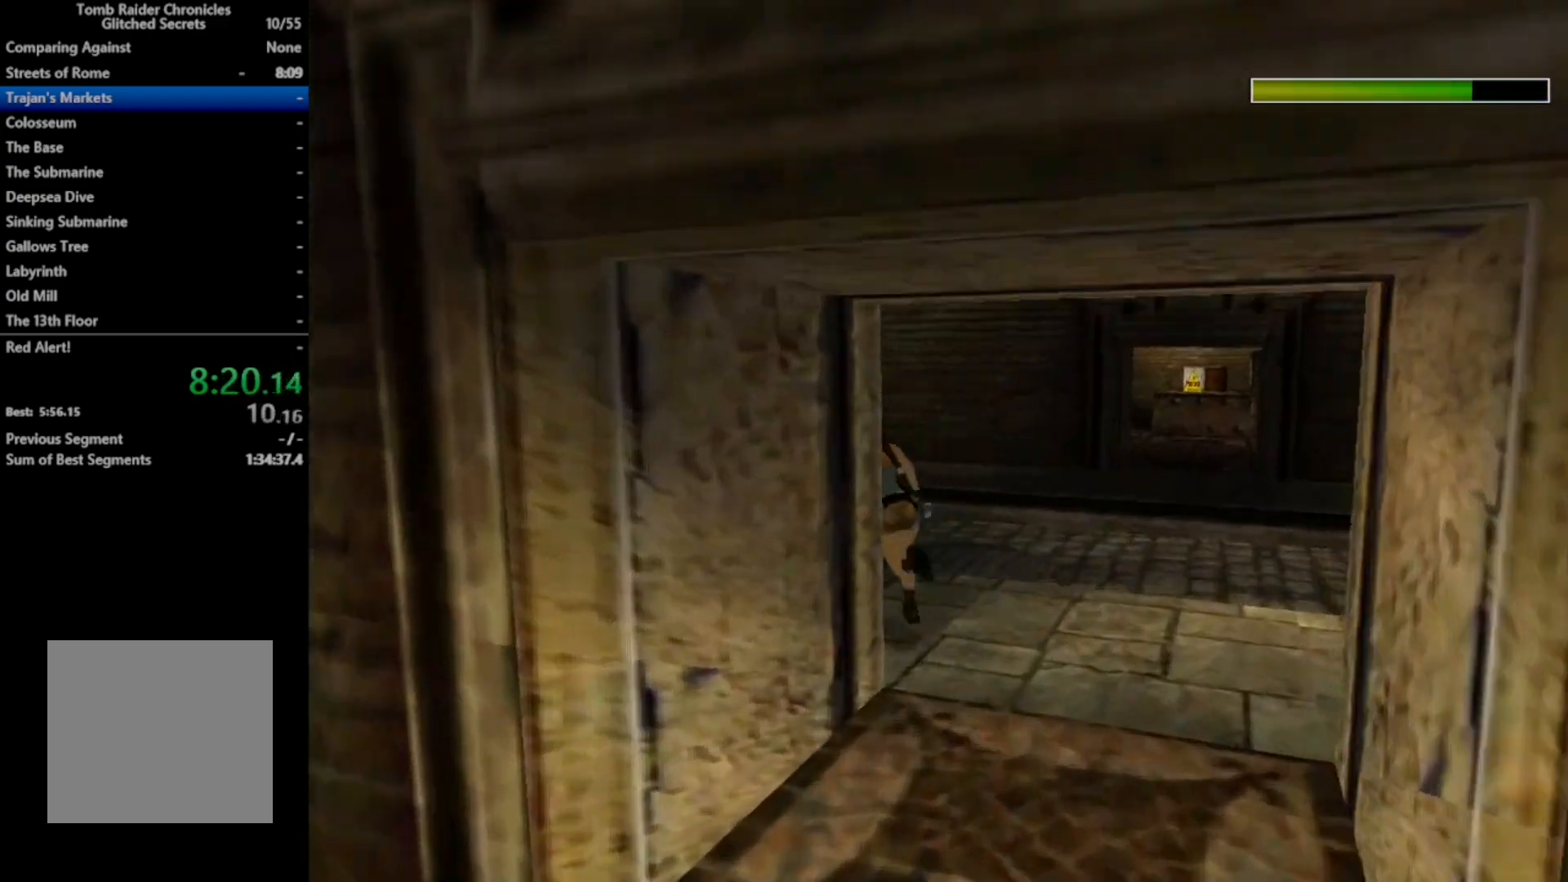
{"buttons": ["R2", "DPAD_UP", "DPAD_LEFT"], "right_stick": "center", "events": []}
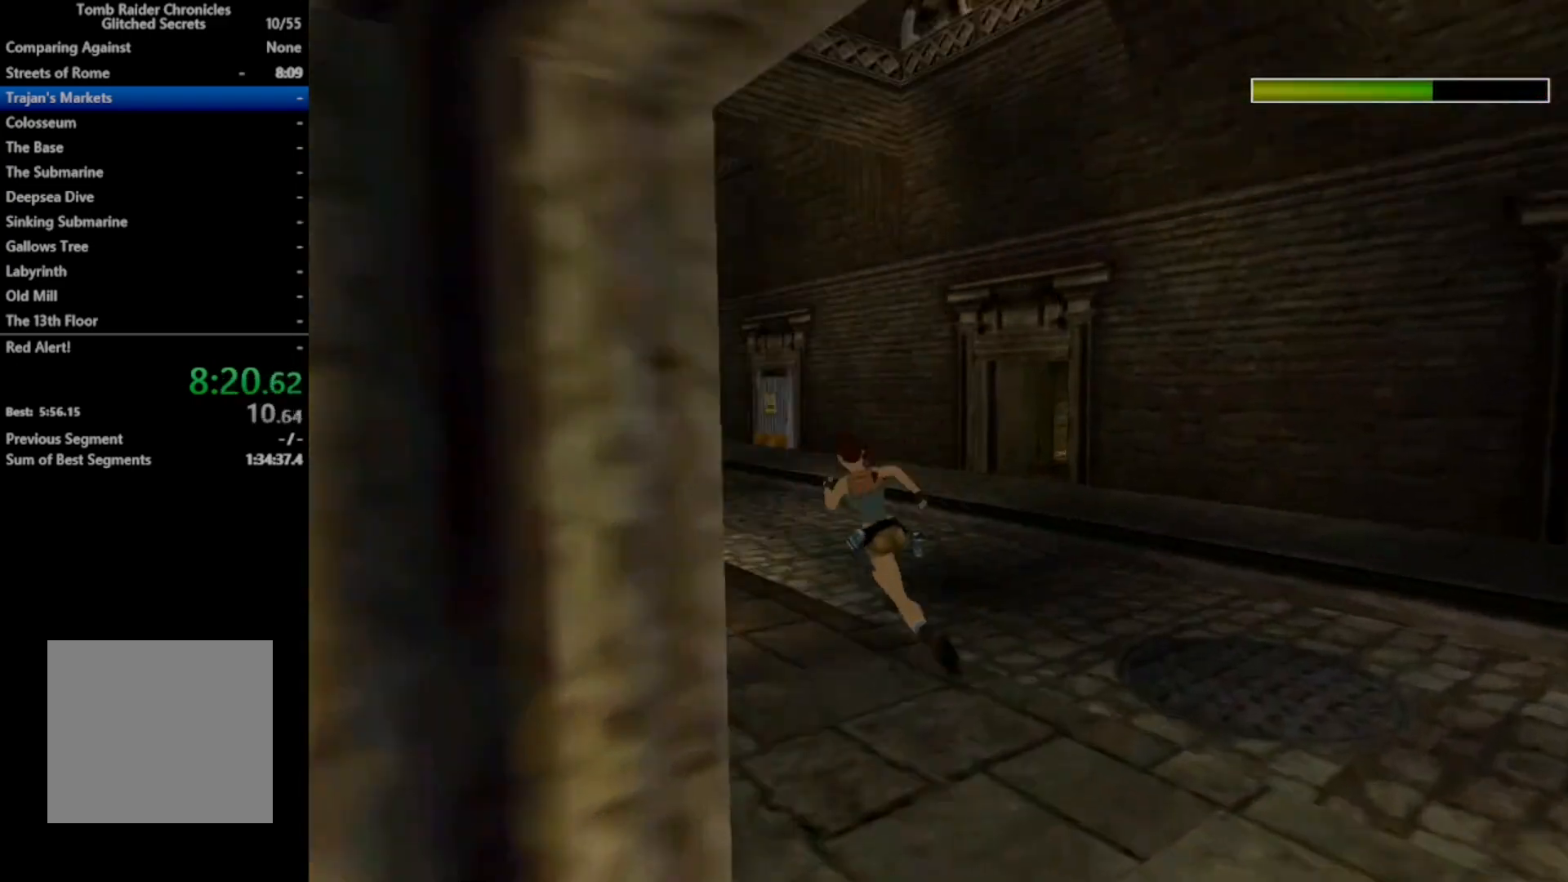
{"buttons": ["R2", "DPAD_UP"], "right_stick": "center", "events": [[367, "DPAD_LEFT", "up"]]}
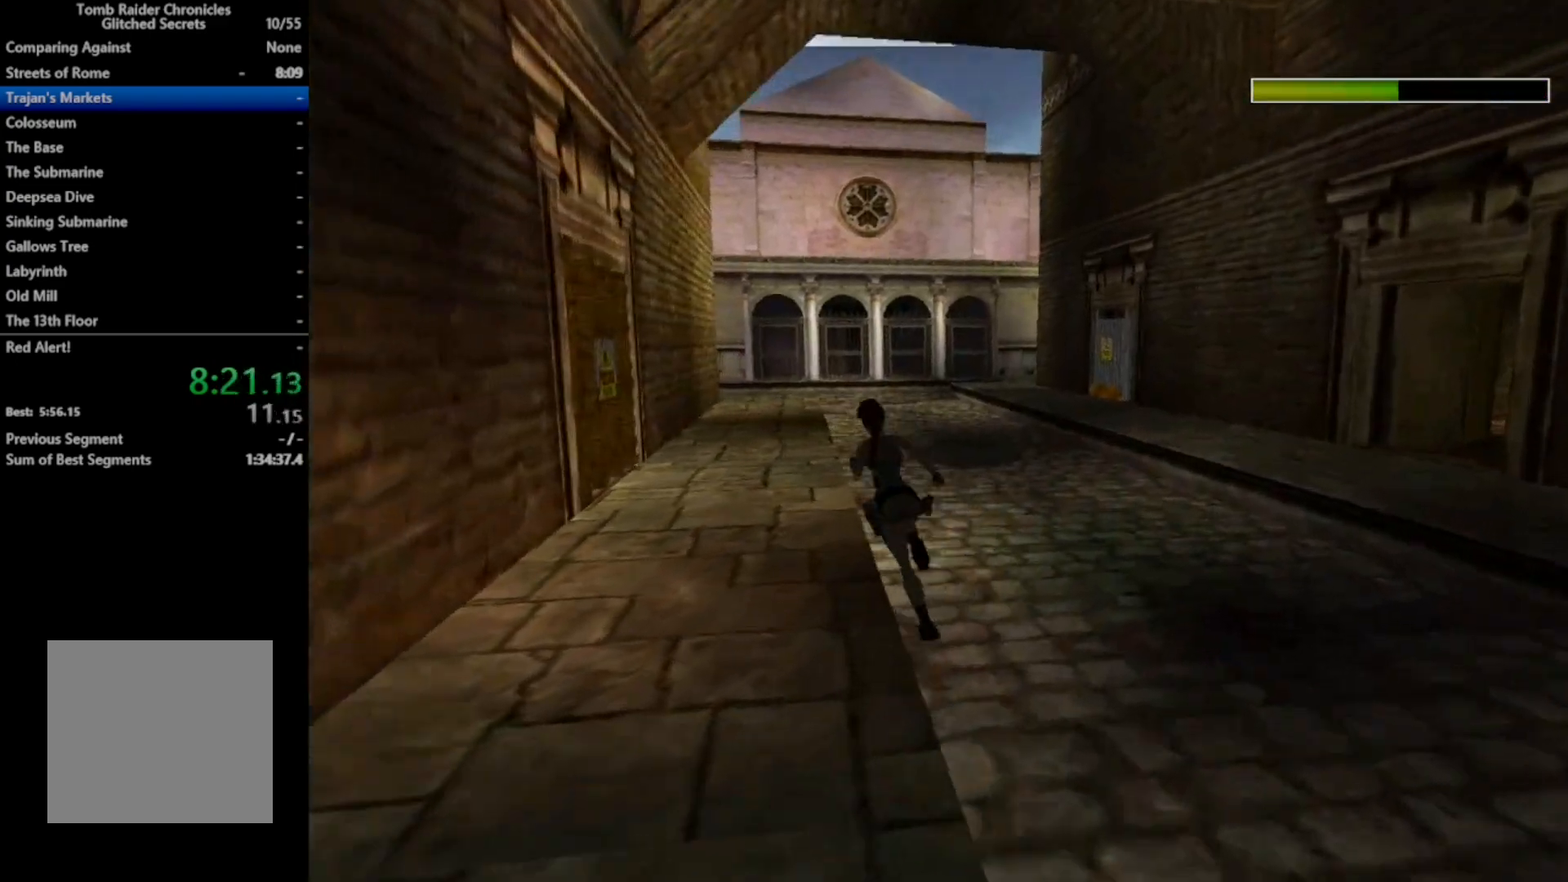
{"buttons": ["X", "R2", "DPAD_UP", "DPAD_LEFT"], "right_stick": "center", "events": [[200, "X", "down"], [267, "DPAD_LEFT", "down"]]}
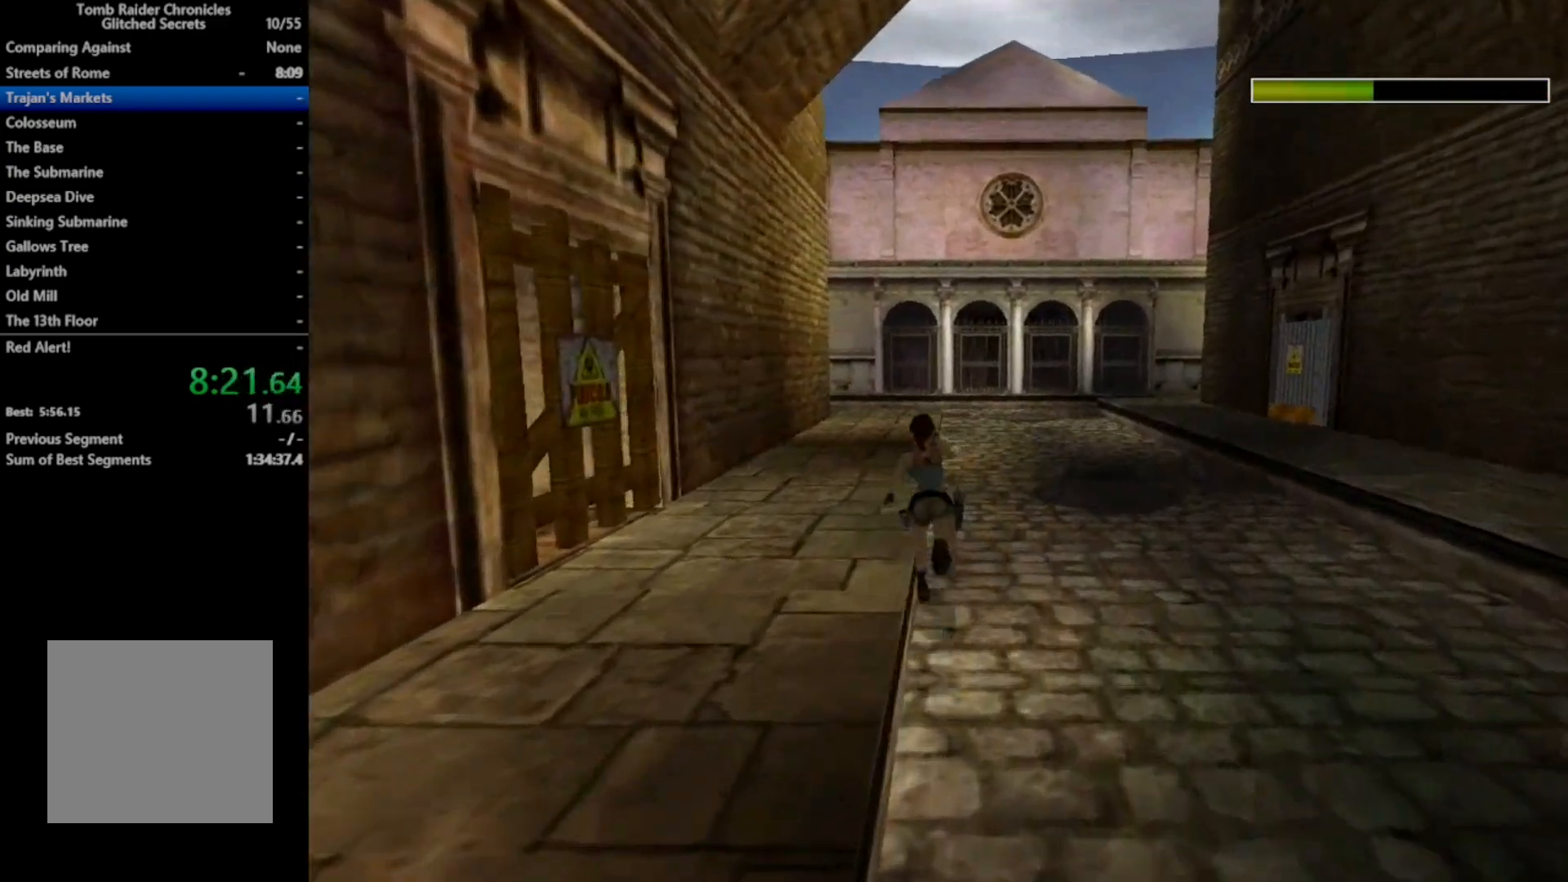
{"buttons": ["DPAD_UP"], "right_stick": "center", "events": [[67, "DPAD_LEFT", "up"], [433, "X", "up"], [467, "R2", "up"]]}
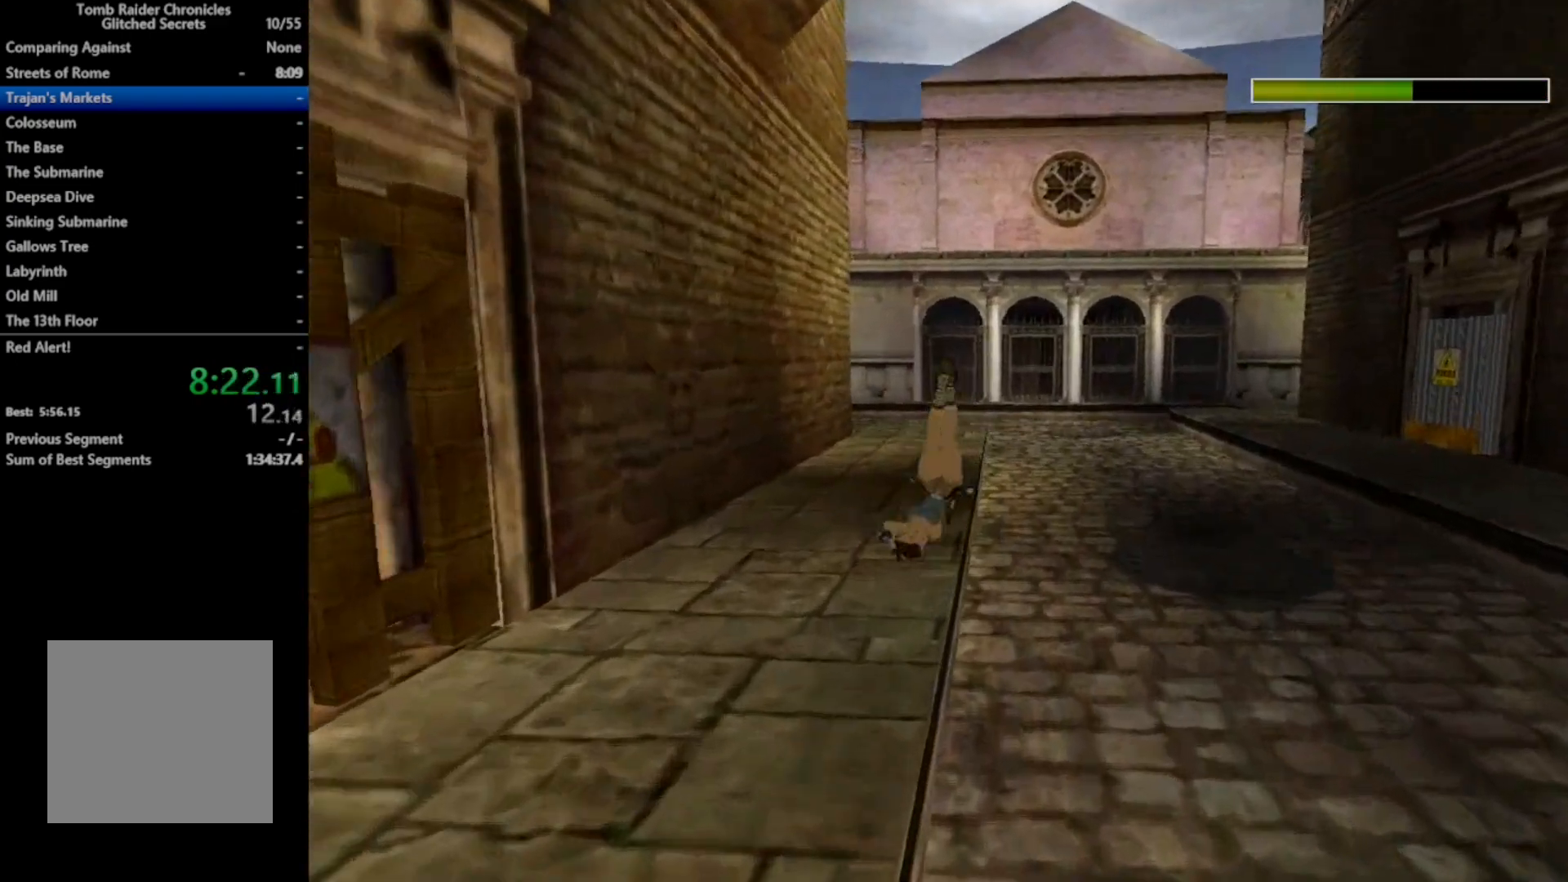
{"buttons": ["R2", "DPAD_UP"], "right_stick": "center", "events": [[400, "R2", "down"]]}